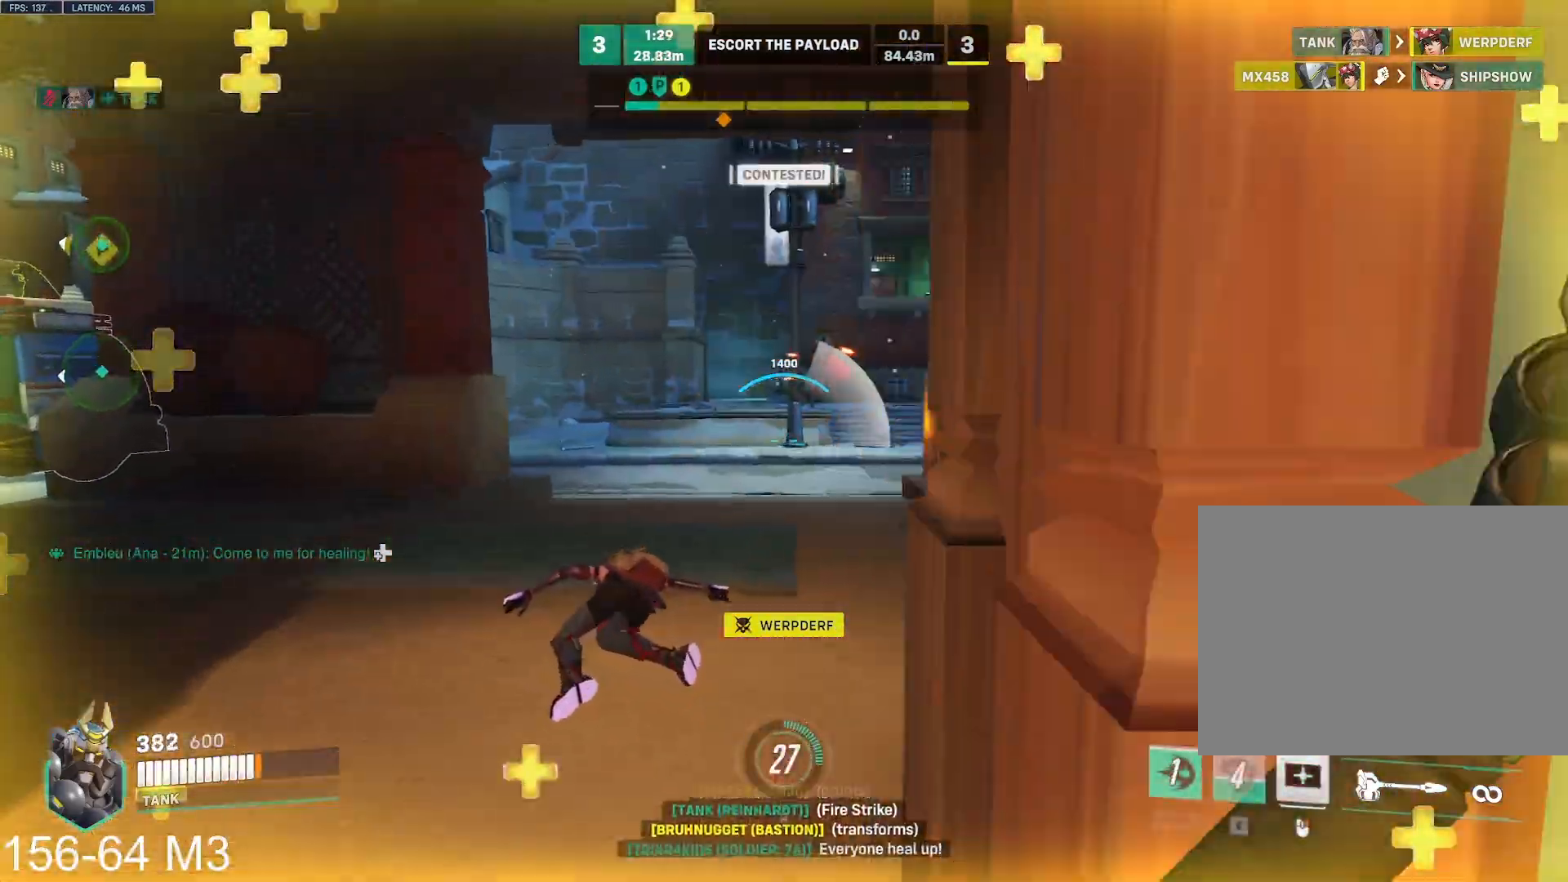
Gameplay with keyboard and mouse; each line is a JSON object with the keys and mouse buttons held at the frame after it. "events" lists presses ("down") and releases ("up") of "a", "ctrl", "d", "e", "f", "q", "r", "s", "shift", "space", "tab", "w", "mouse_left", "mouse_wheel" and "mouse_right" between this image and that frame as [ms after this image, input, new state], when the widget could be followed in between. "mouse_left", "mouse_wheel", "mouse_right" = the "left", "wheel", "right" buttons of the "mouse" list. No other keys are recorded. "wheel" means that the mouse wheel is clicked or scrolled. Mouse movement is not recorded.
{"keys": ["a", "space"], "mouse": ["left"]}
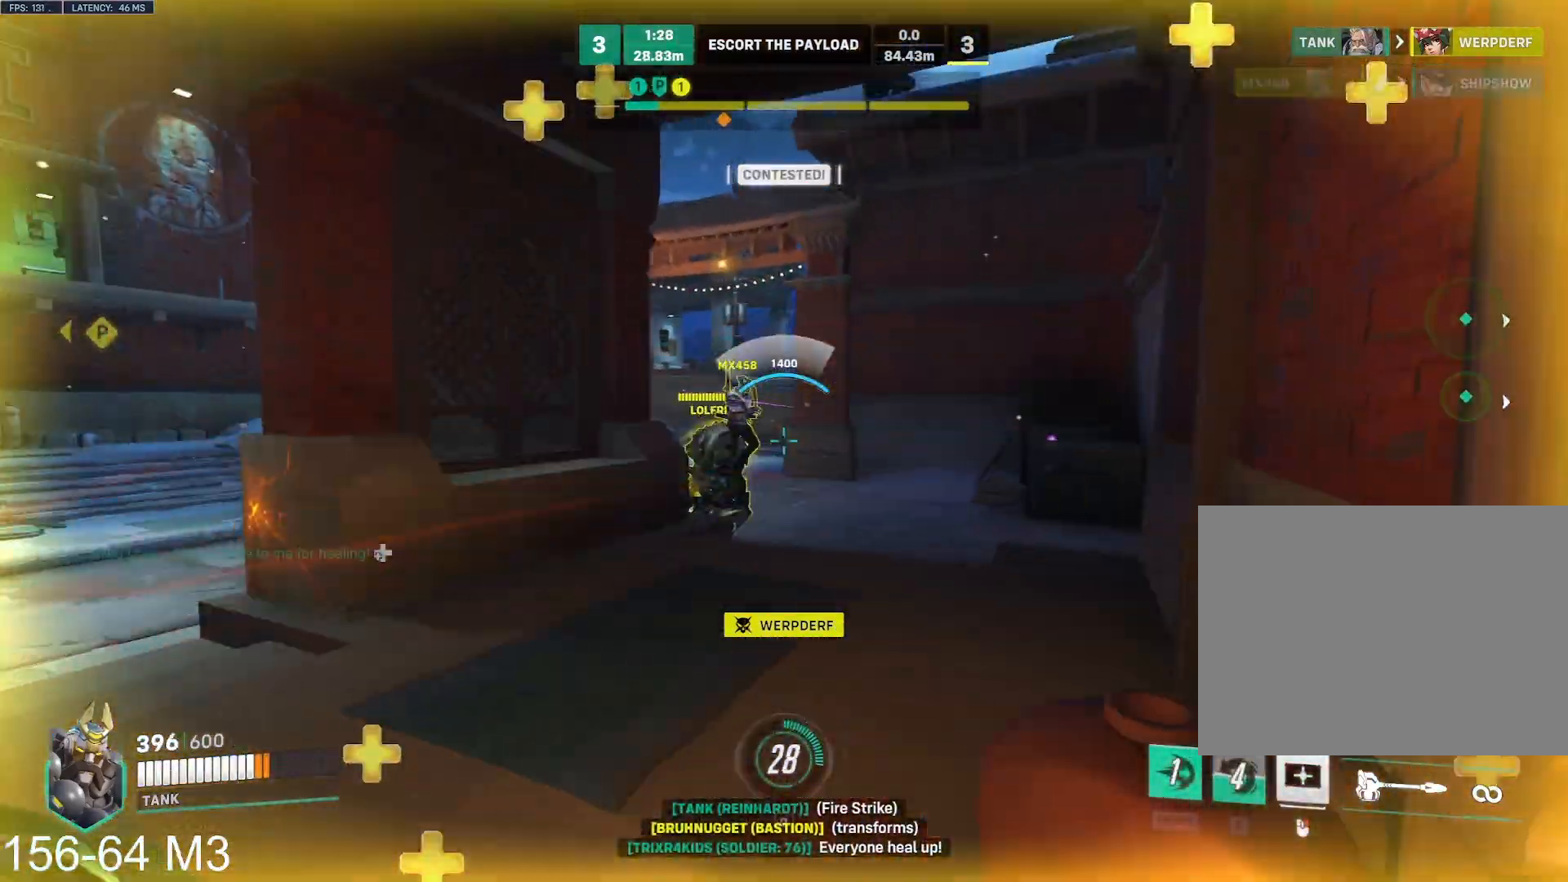
{"keys": ["w"], "mouse": ["left"], "events": [[33, "w", "down"], [67, "space", "up"], [483, "a", "up"]]}
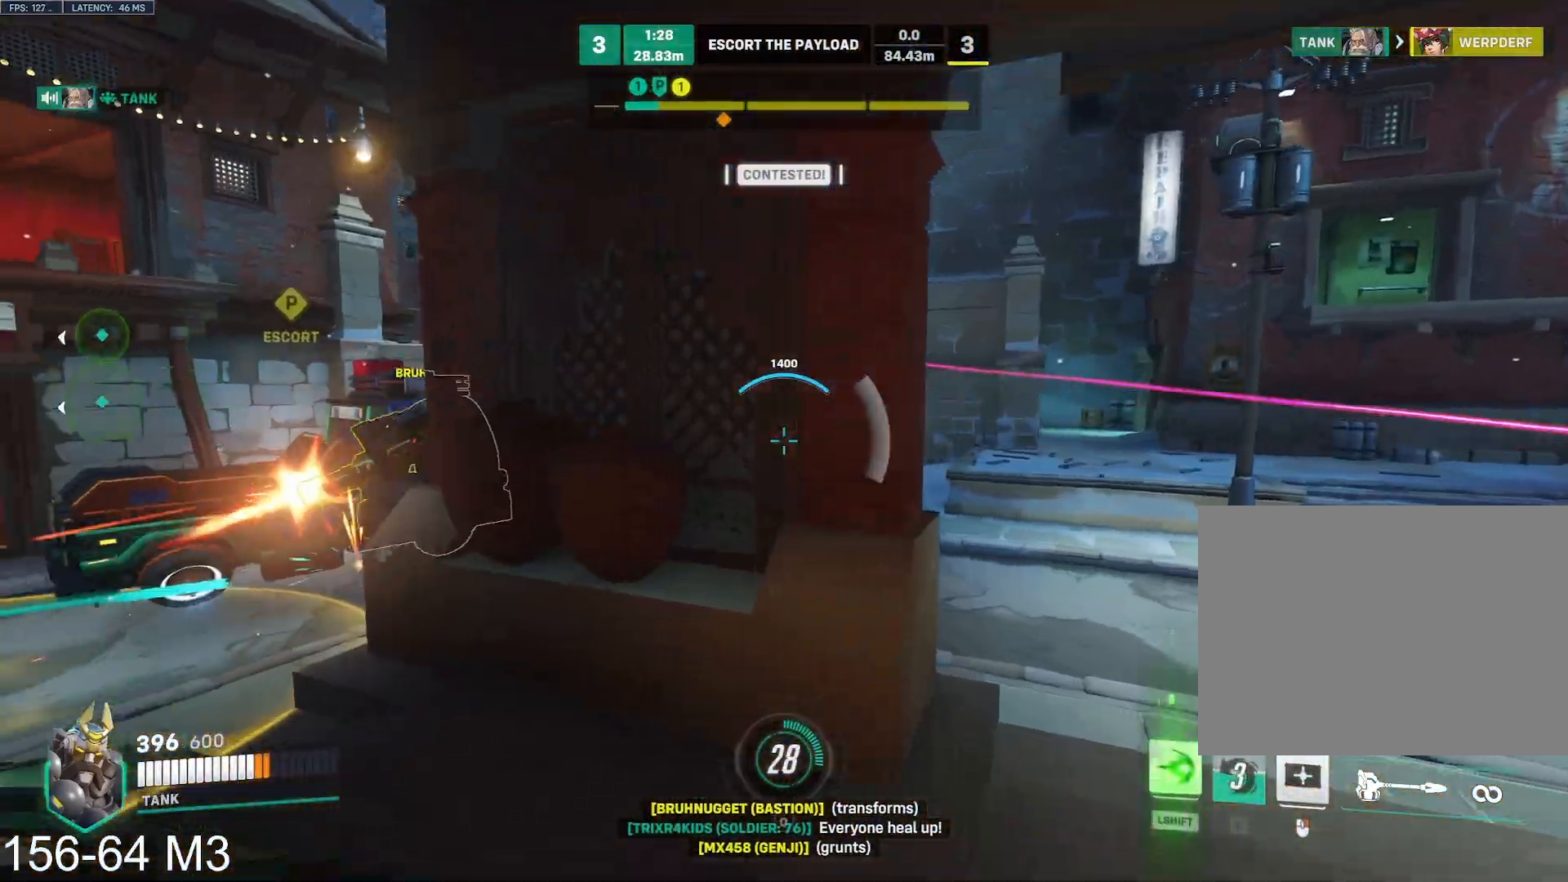
{"keys": ["d"], "mouse": ["left"], "events": [[317, "d", "down"], [333, "w", "up"]]}
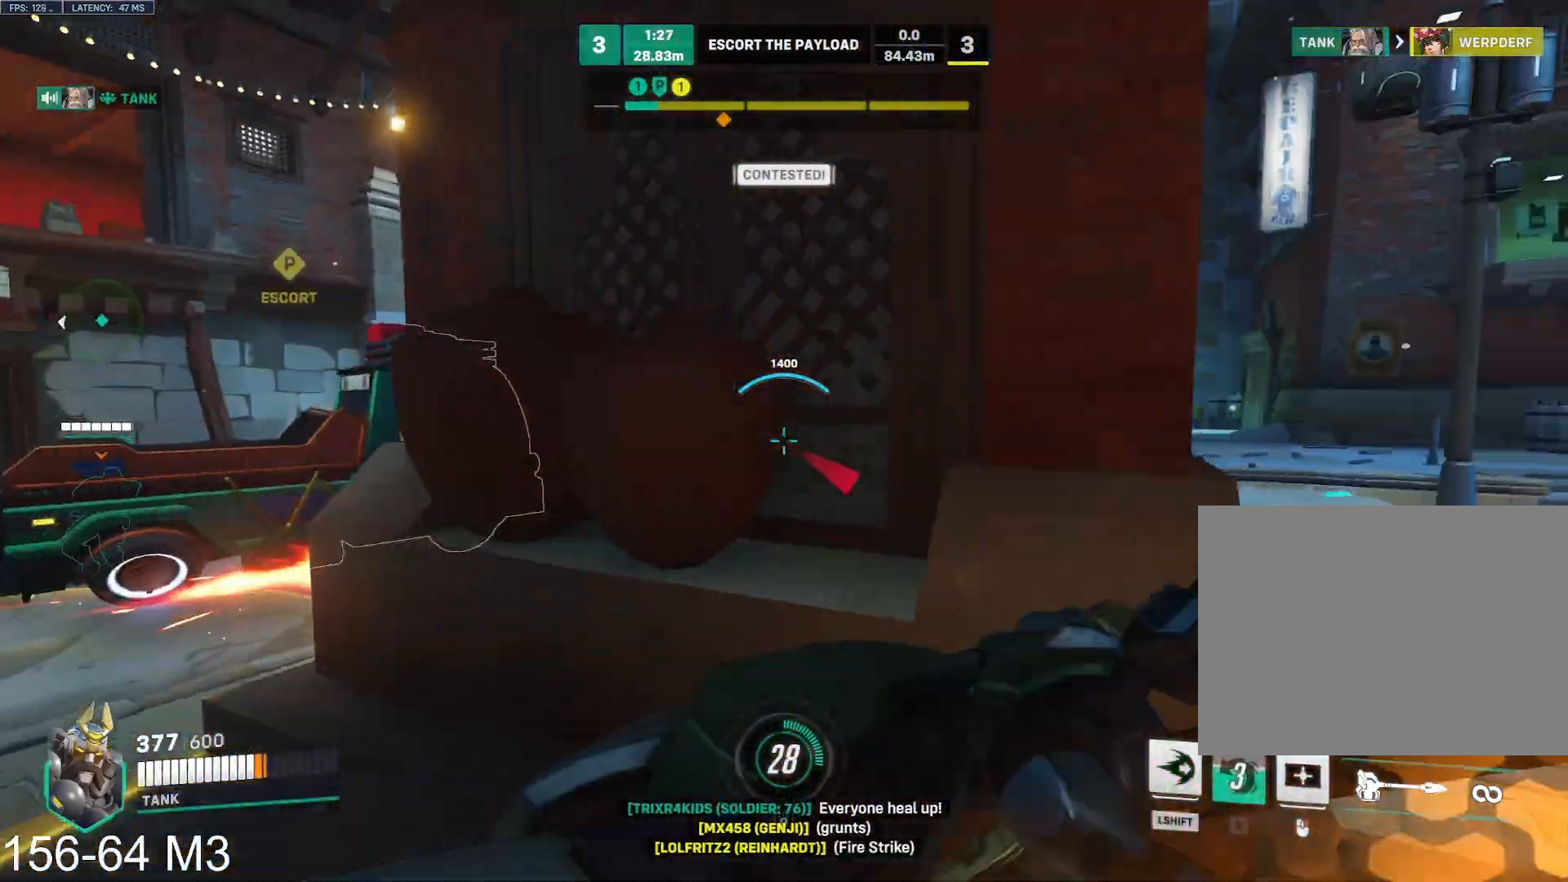
{"keys": ["d"], "mouse": [], "events": [[183, "space", "down"], [200, "shift", "down"], [267, "space", "up"], [283, "mouse_left", "up"], [317, "shift", "up"], [367, "d", "up"], [400, "d", "down"]]}
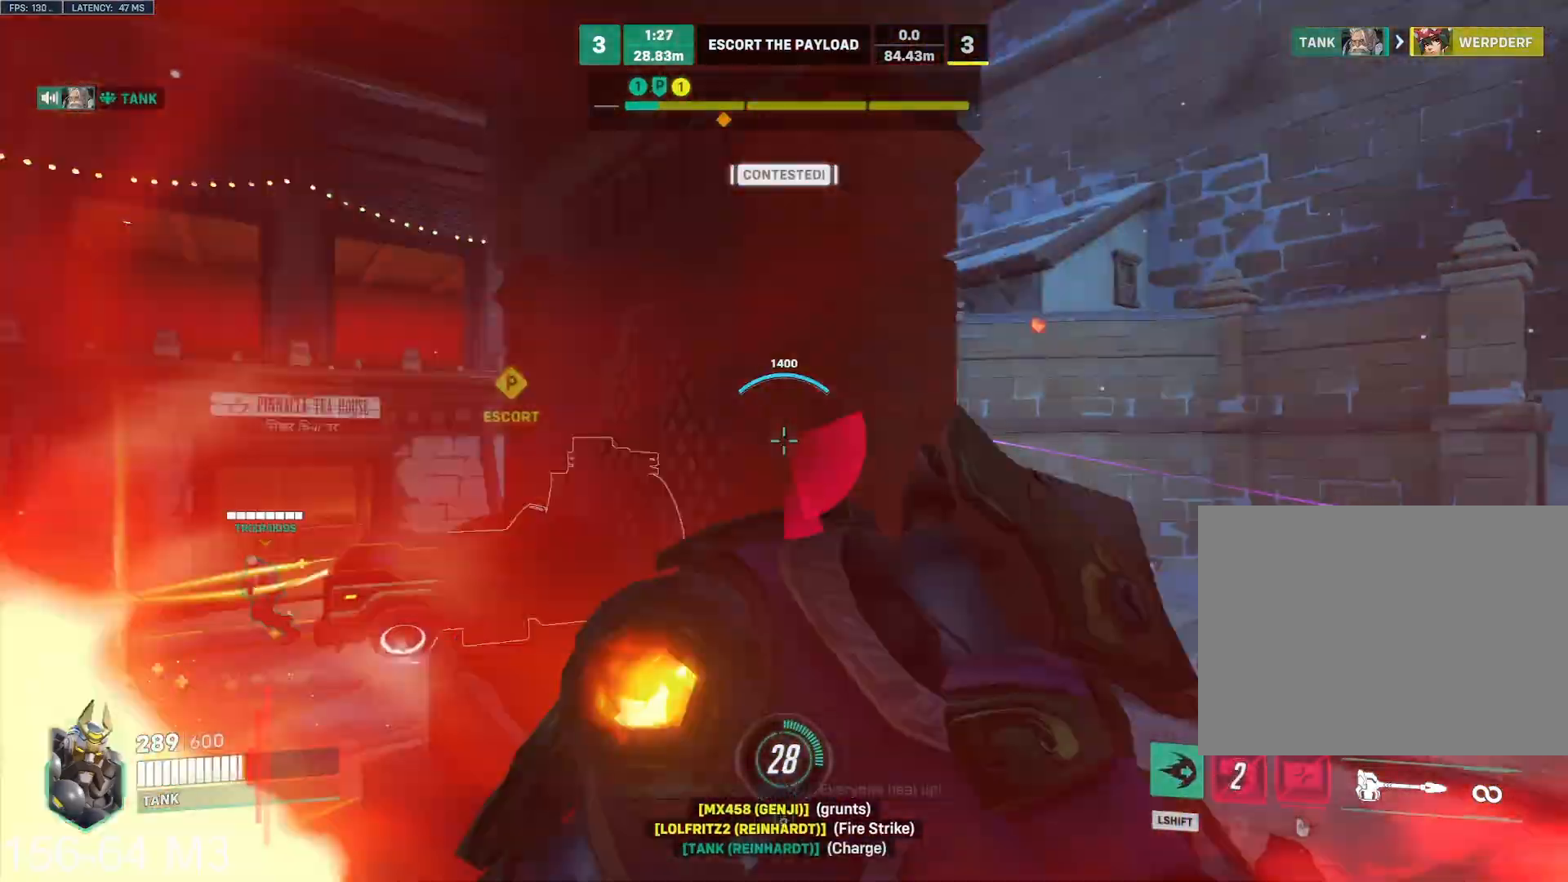
{"keys": ["a"], "mouse": [], "events": [[17, "a", "down"], [17, "d", "up"]]}
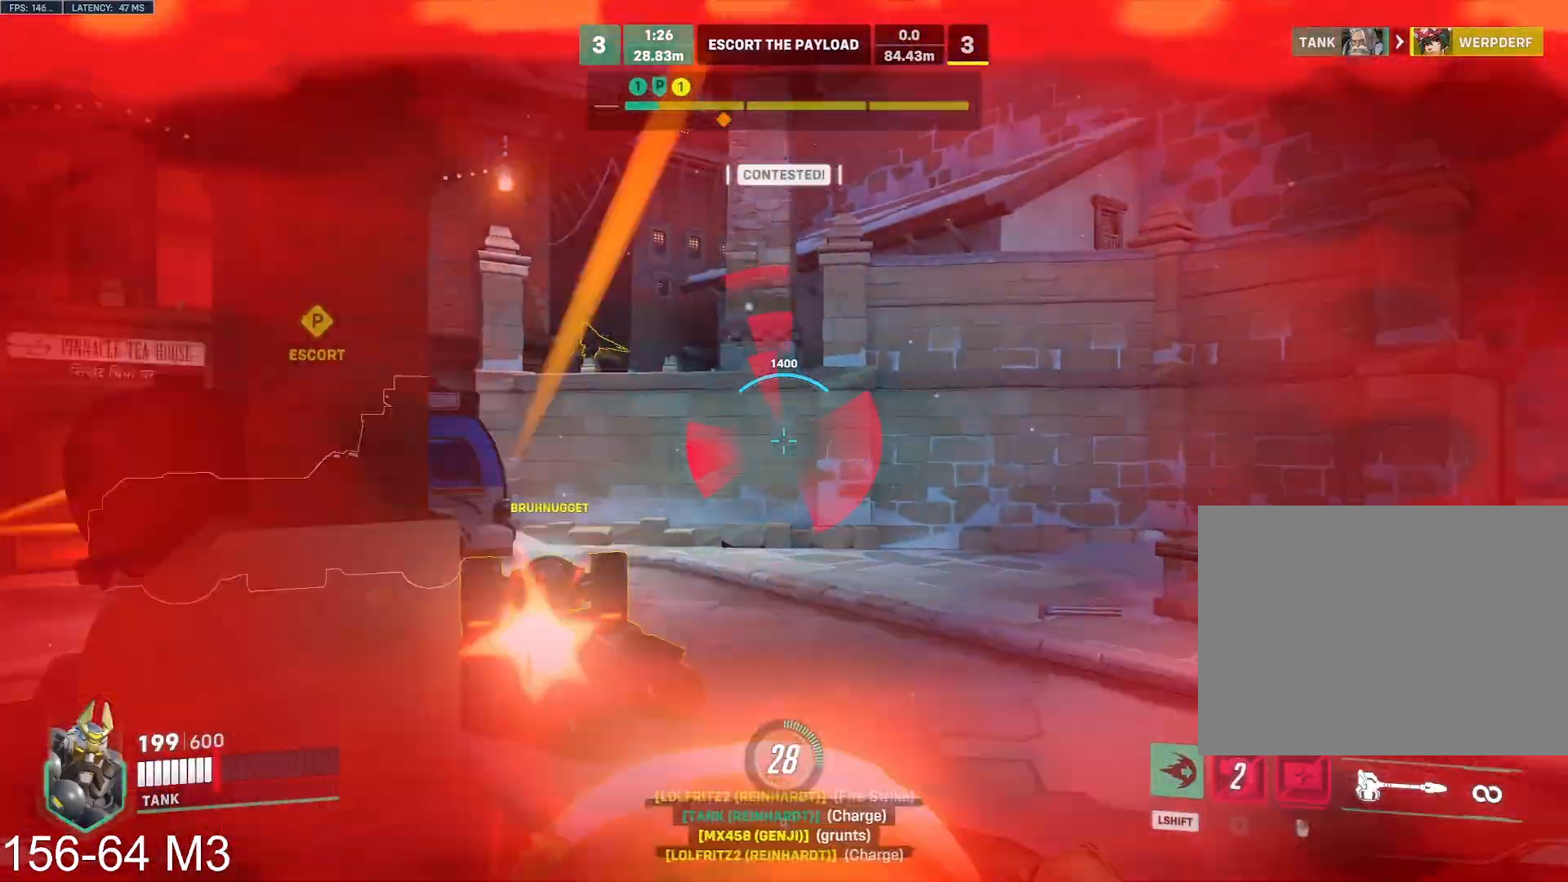
{"keys": ["a"], "mouse": [], "events": []}
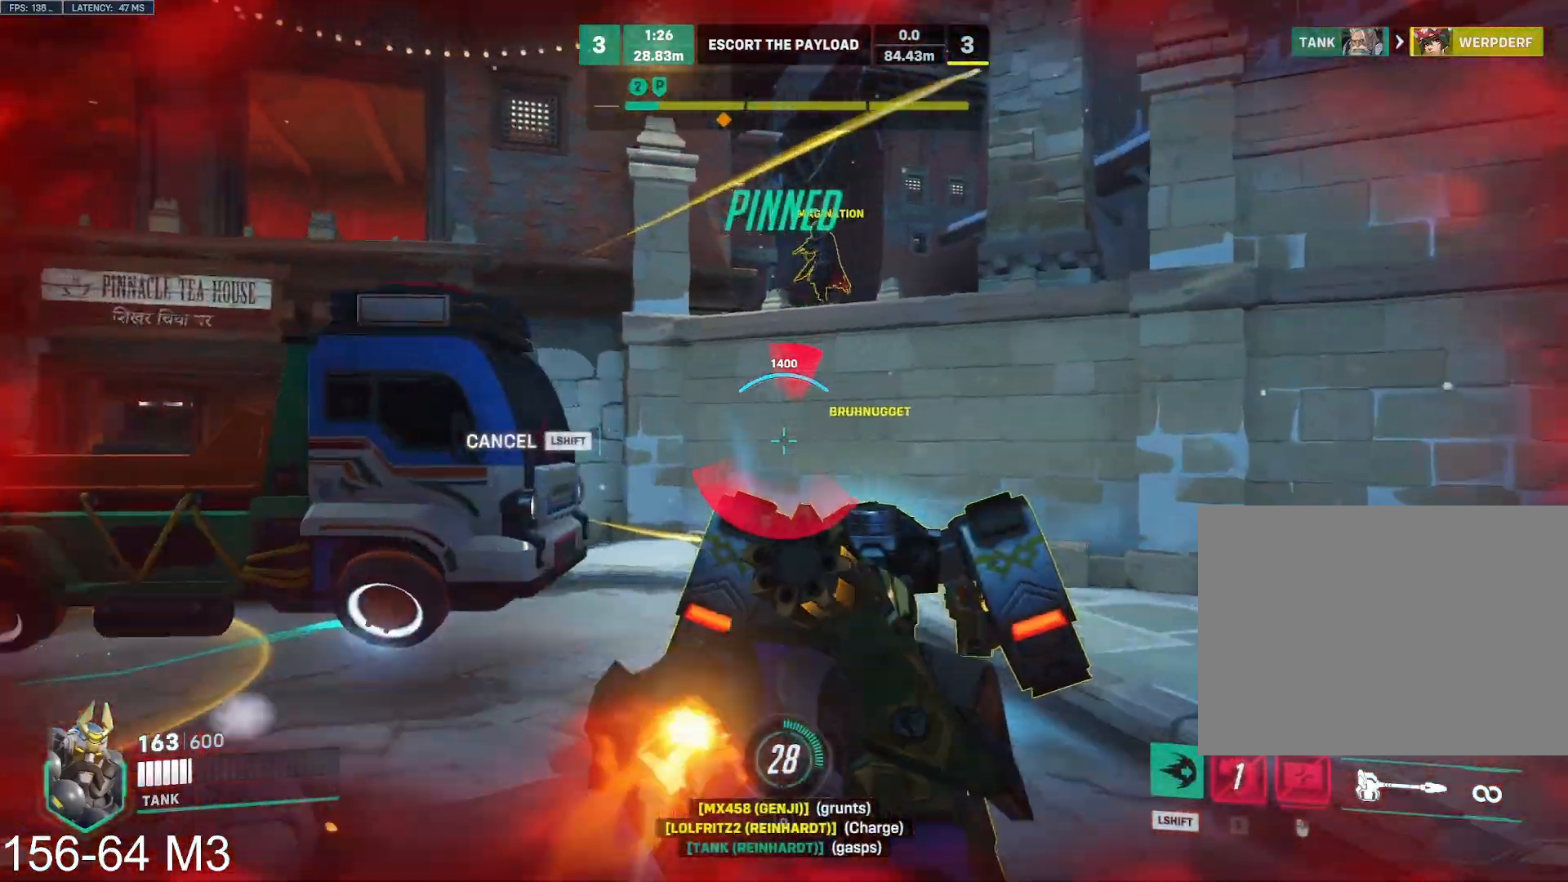
{"keys": ["a"], "mouse": [], "events": []}
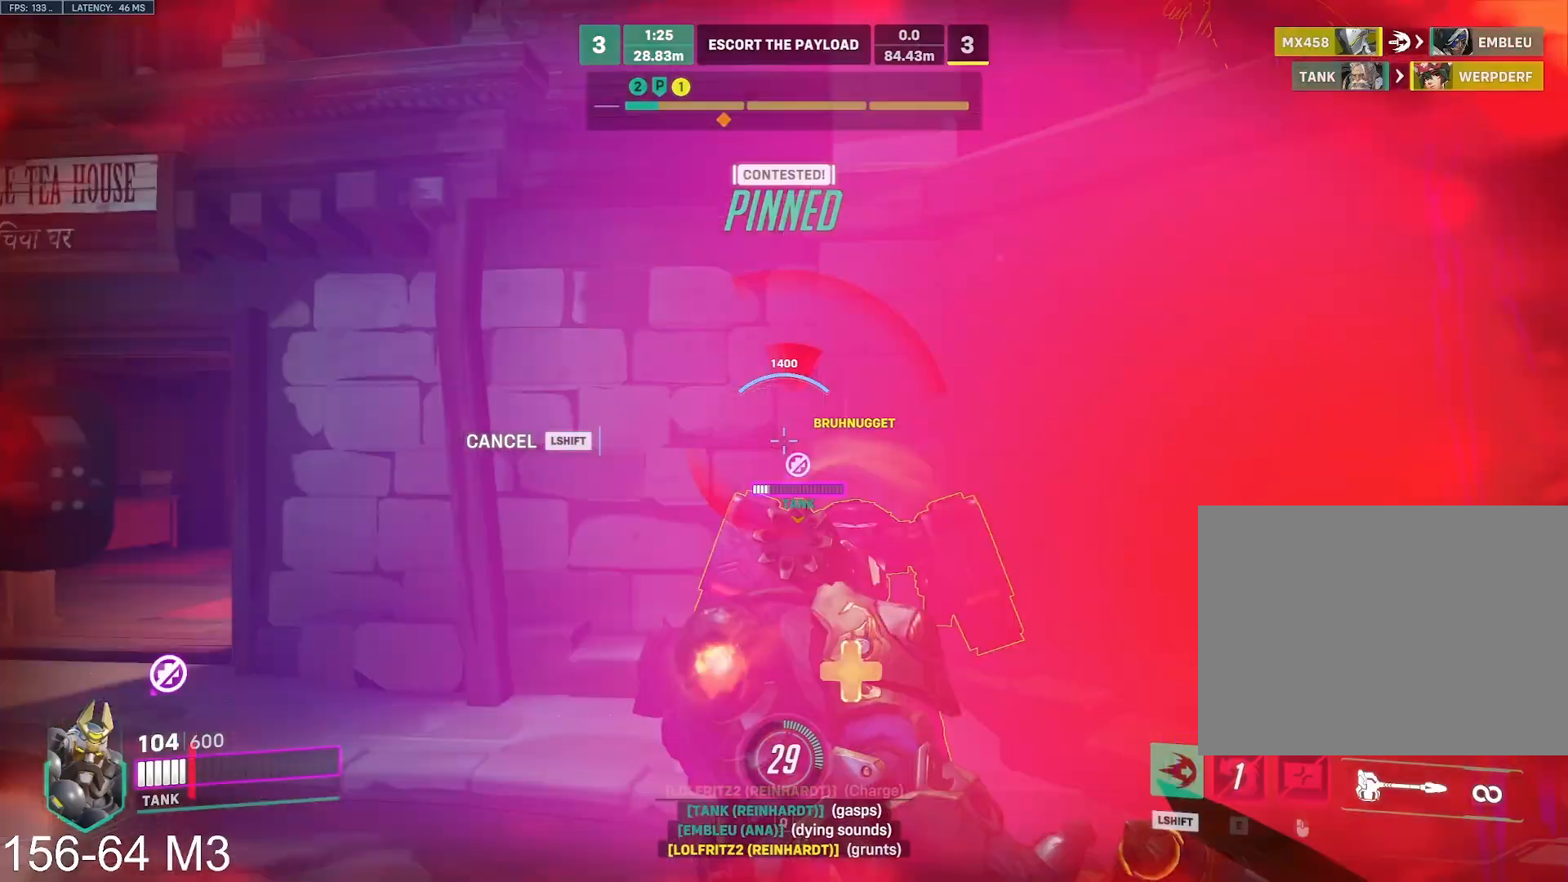
{"keys": ["a"], "mouse": ["left"], "events": [[100, "mouse_left", "down"]]}
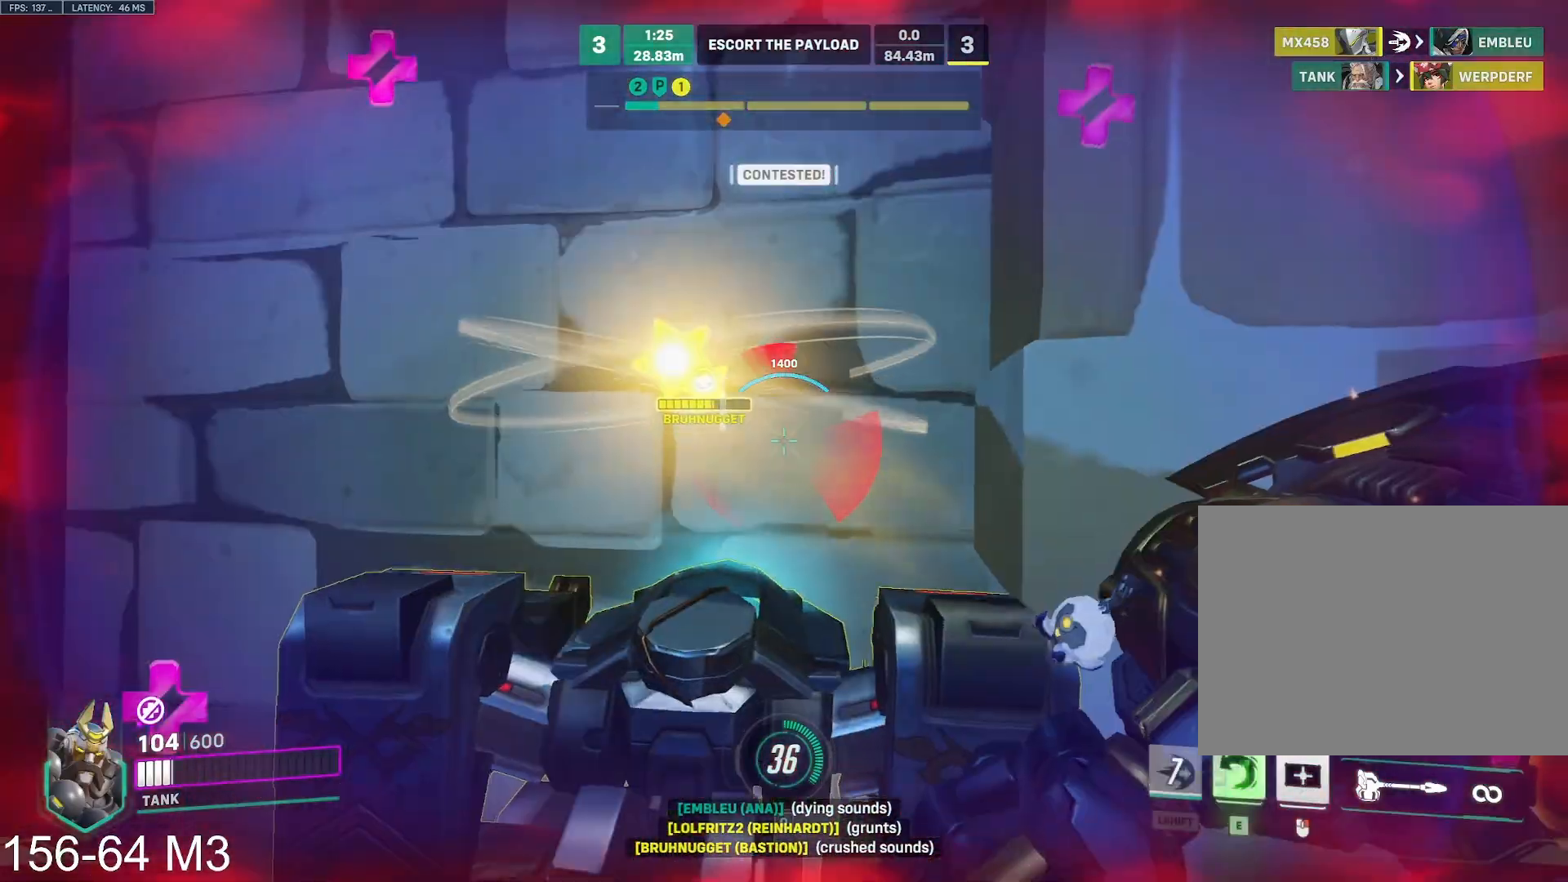
{"keys": ["a", "e", "s"], "mouse": ["left"], "events": [[83, "space", "down"], [200, "space", "up"], [467, "s", "down"], [483, "e", "down"]]}
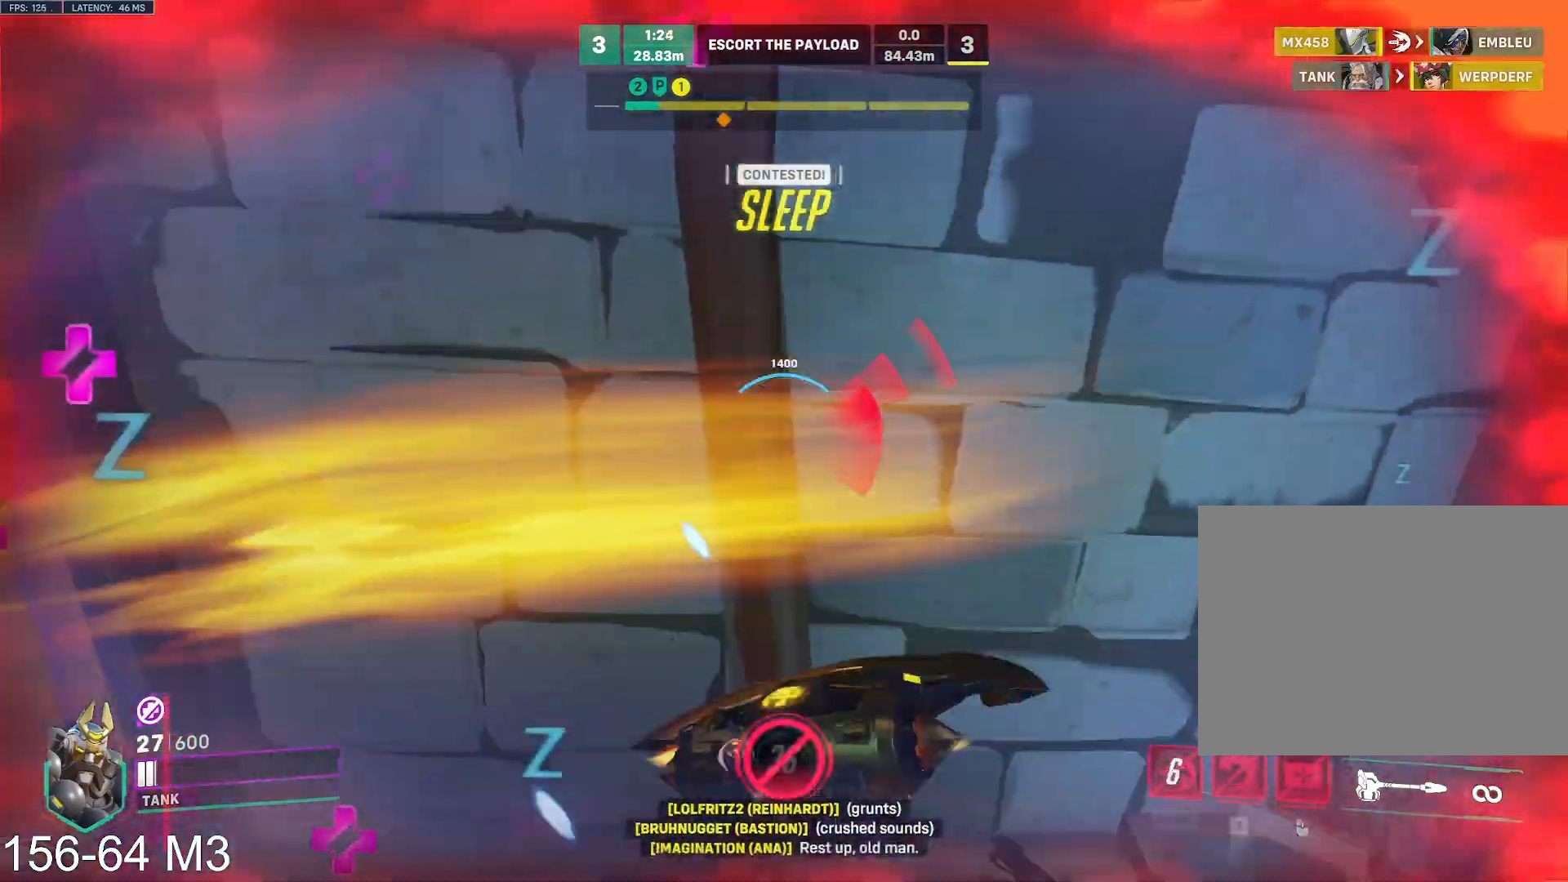
{"keys": ["a"], "mouse": ["left"], "events": [[133, "e", "up"], [467, "s", "up"]]}
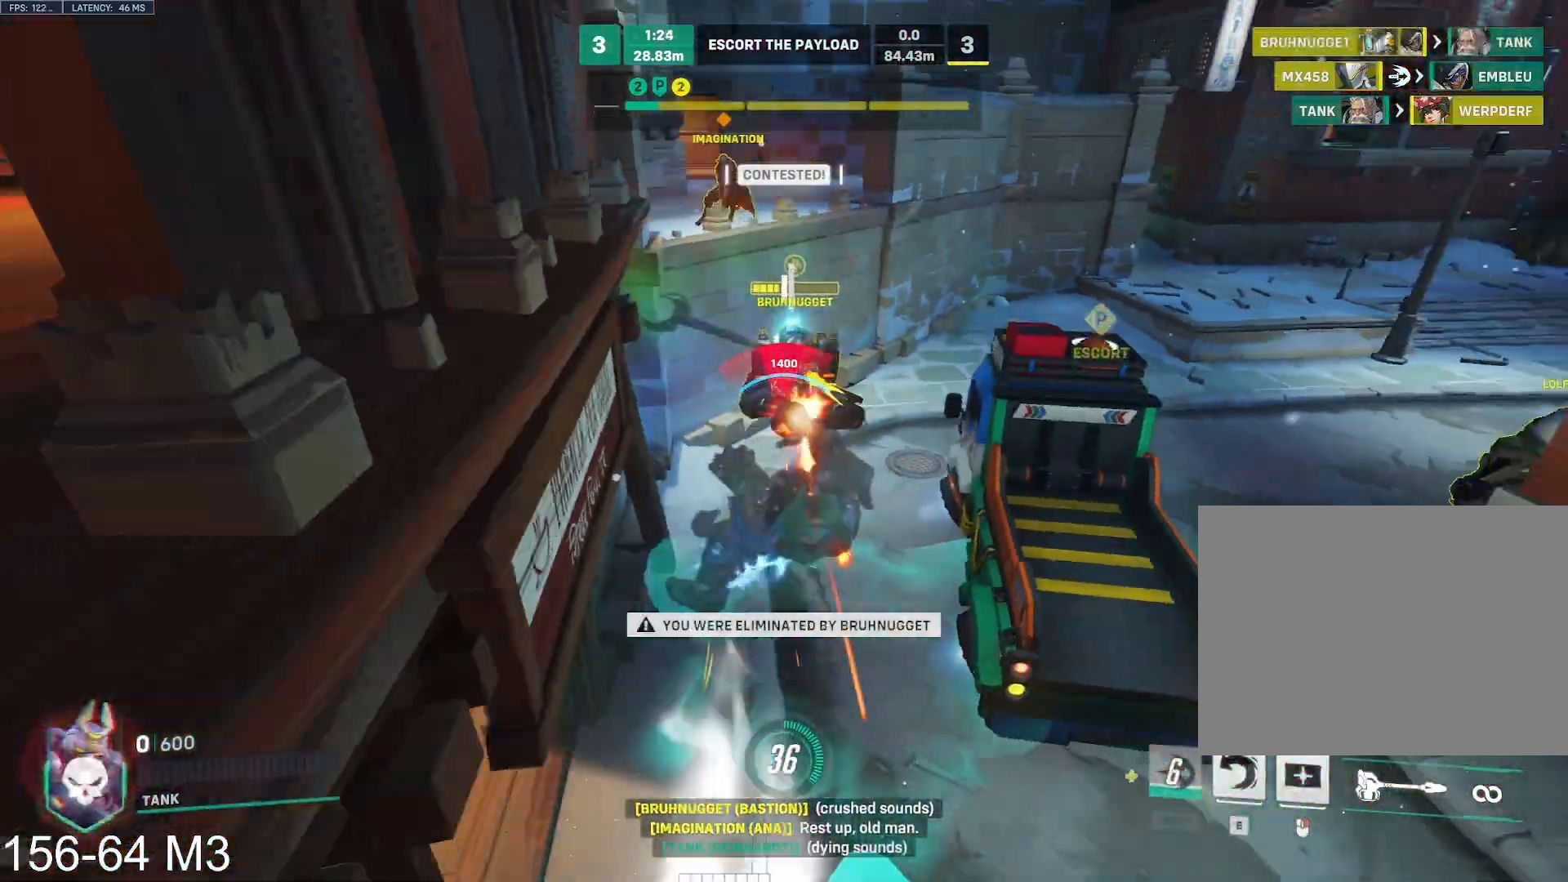
{"keys": [], "mouse": ["left"], "events": [[133, "a", "up"], [333, "mouse_left", "up"], [467, "mouse_left", "down"]]}
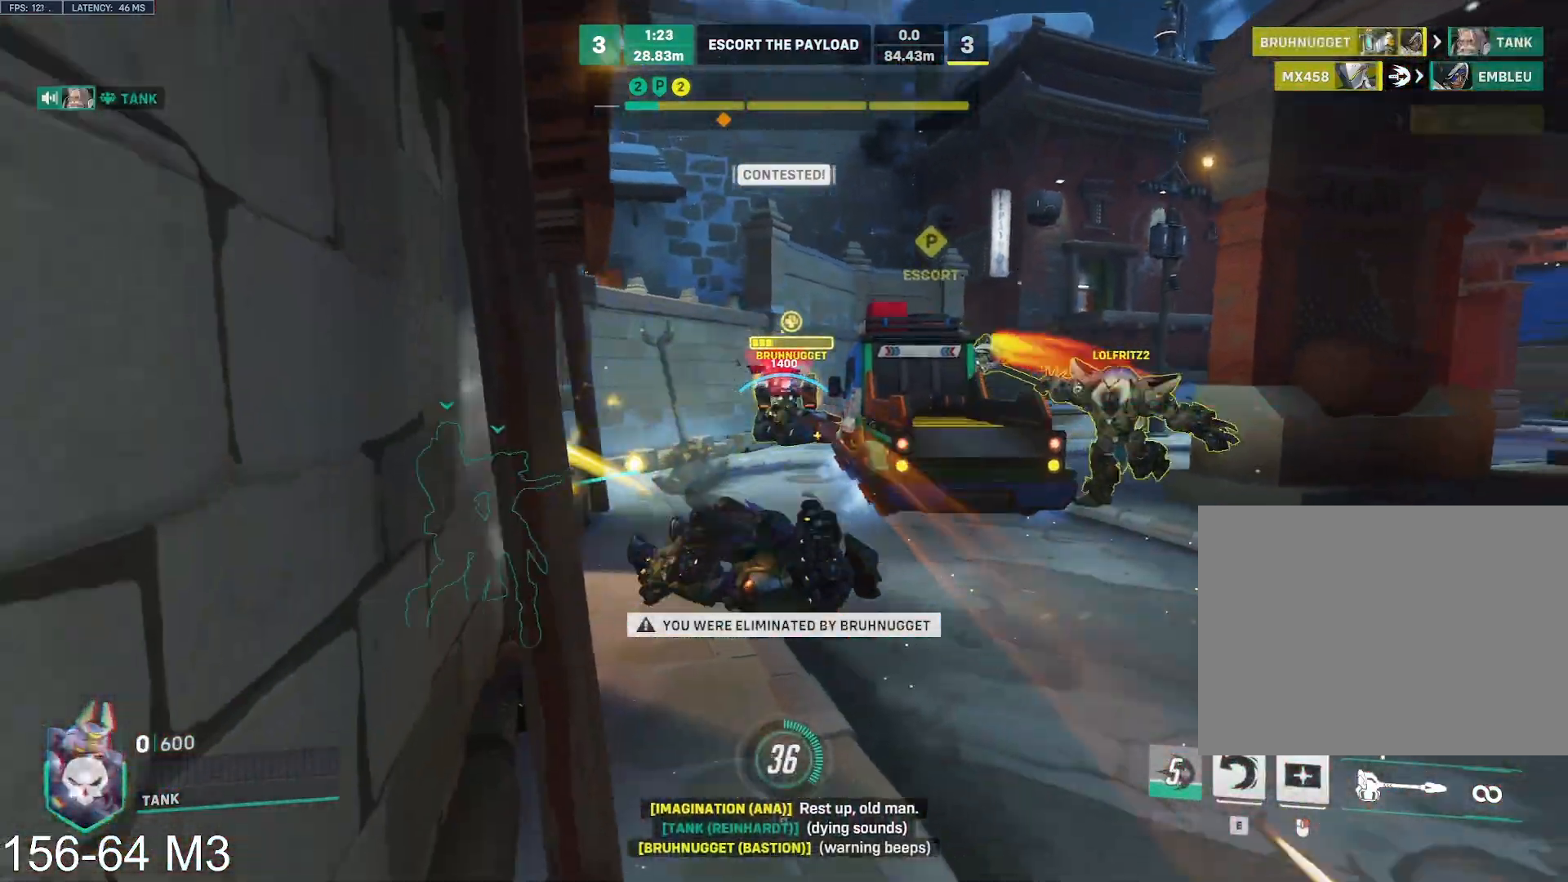
{"keys": [], "mouse": ["left"], "events": [[333, "mouse_left", "up"], [433, "mouse_left", "down"]]}
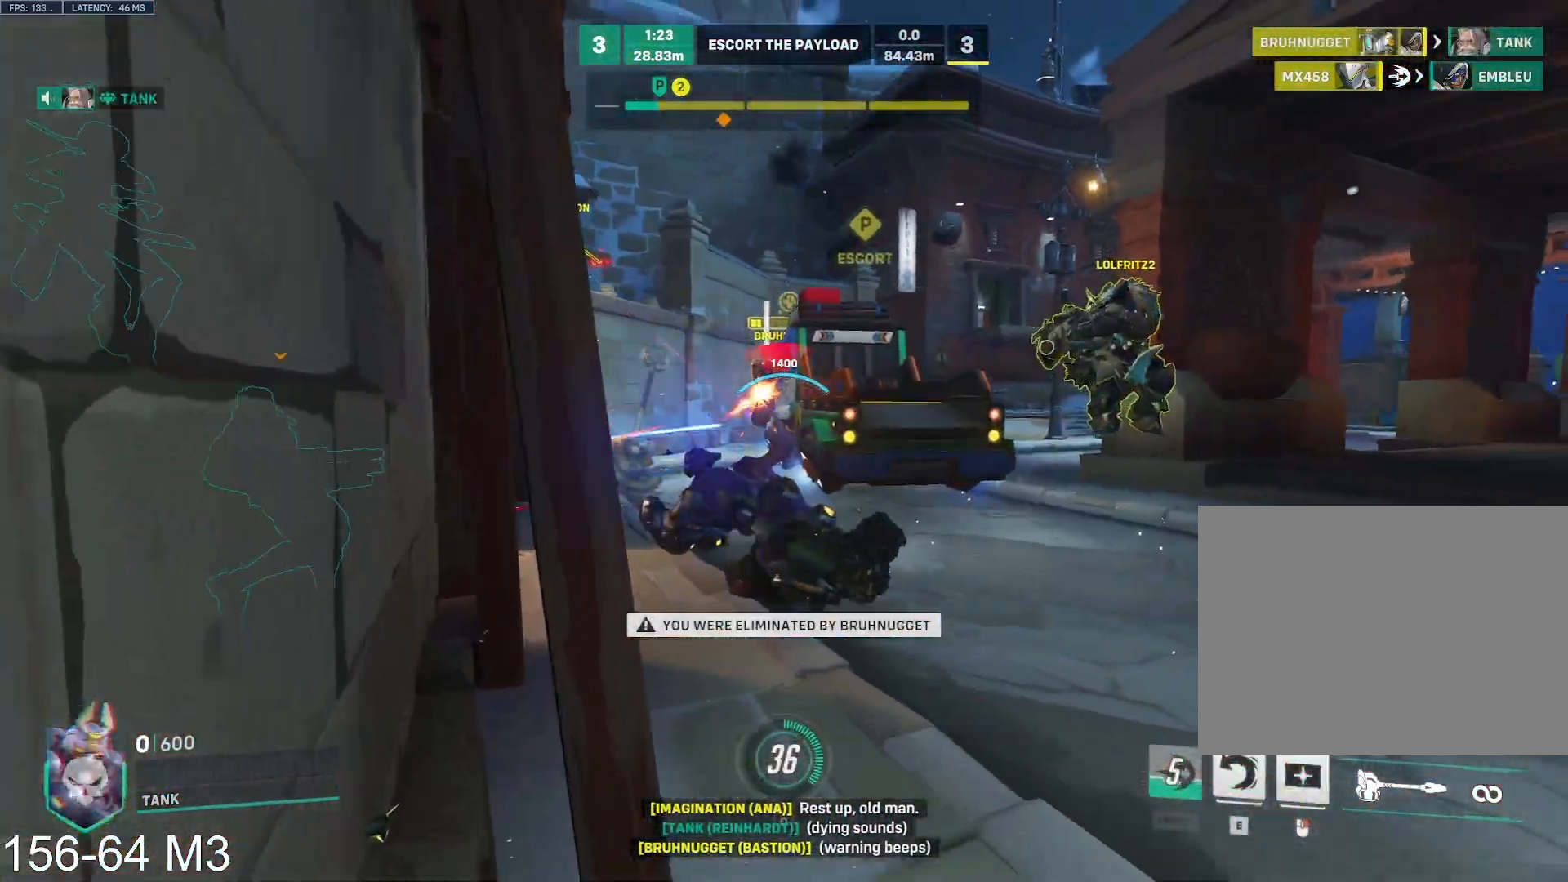
{"keys": ["space"], "mouse": [], "events": [[117, "mouse_left", "up"], [267, "space", "down"], [350, "space", "up"], [467, "space", "down"]]}
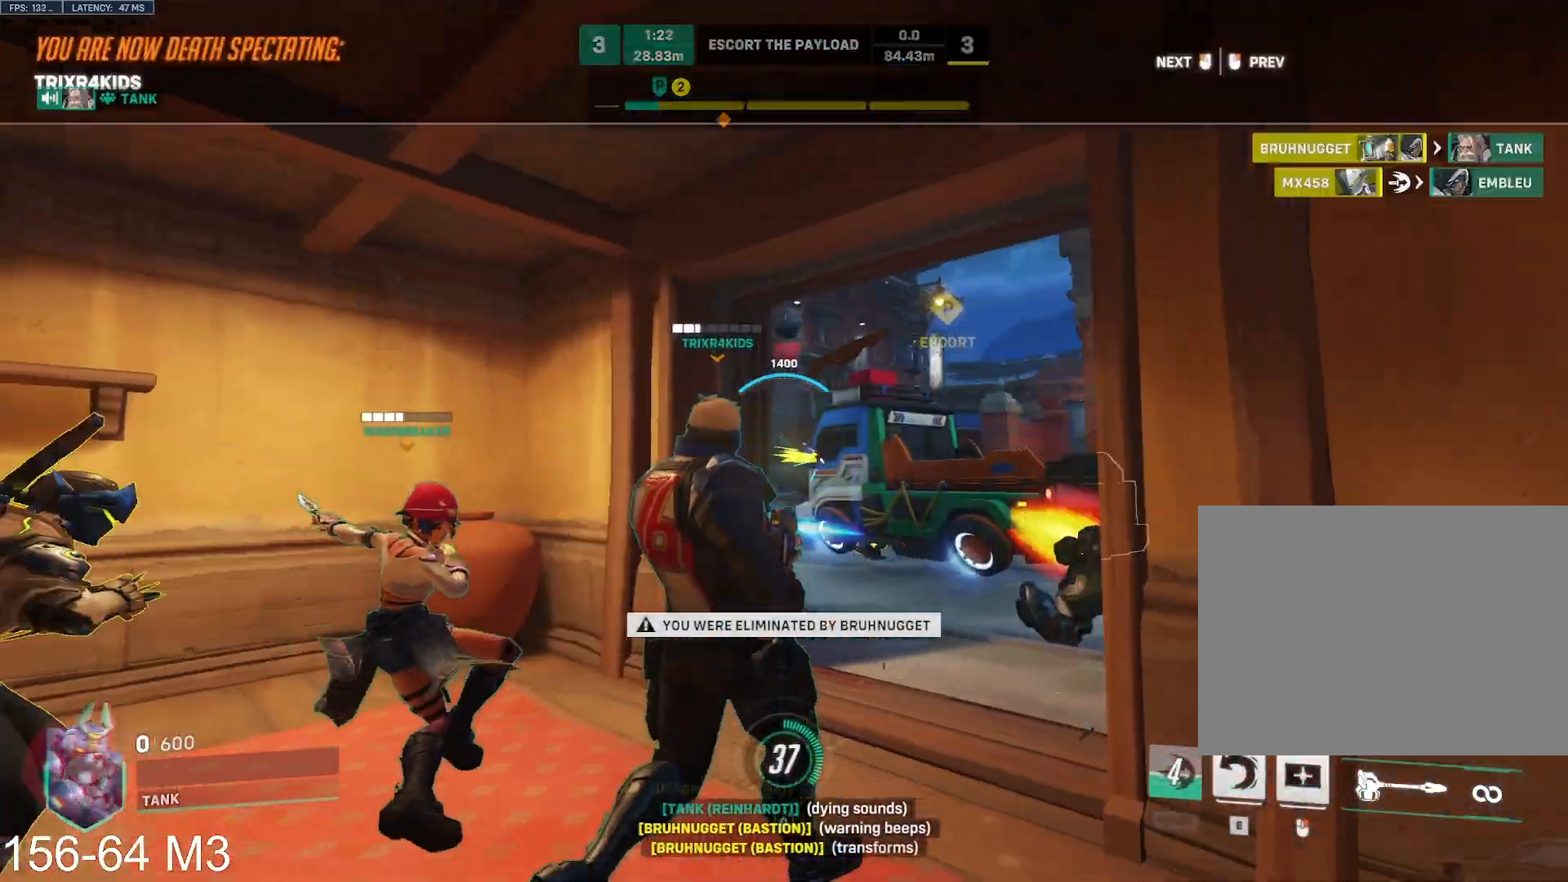
{"keys": [], "mouse": [], "events": [[50, "space", "up"]]}
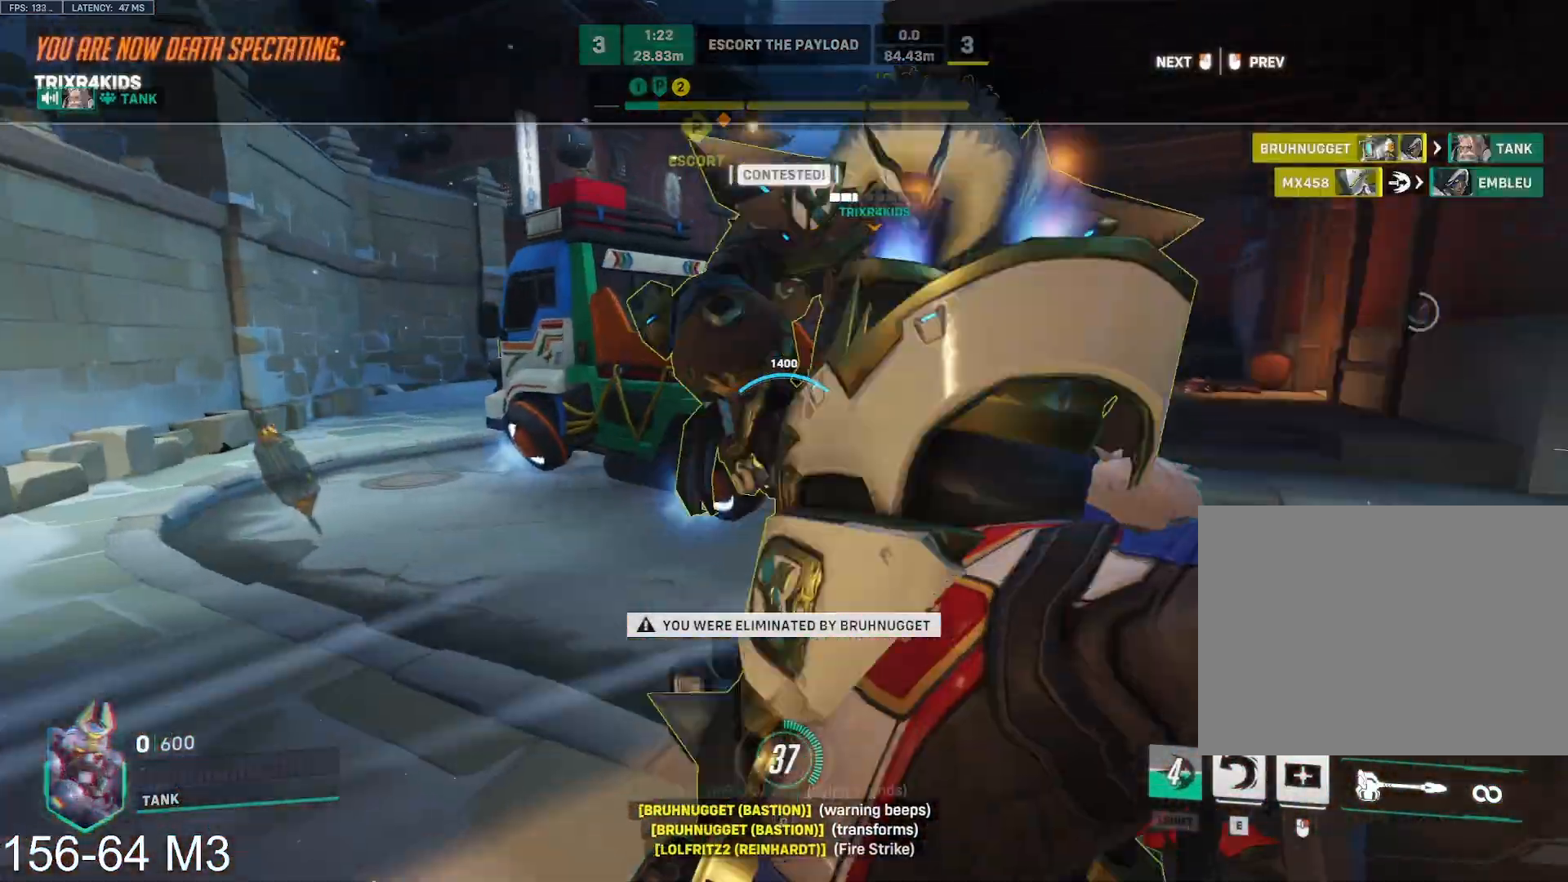
{"keys": ["w"], "mouse": [], "events": [[150, "w", "down"]]}
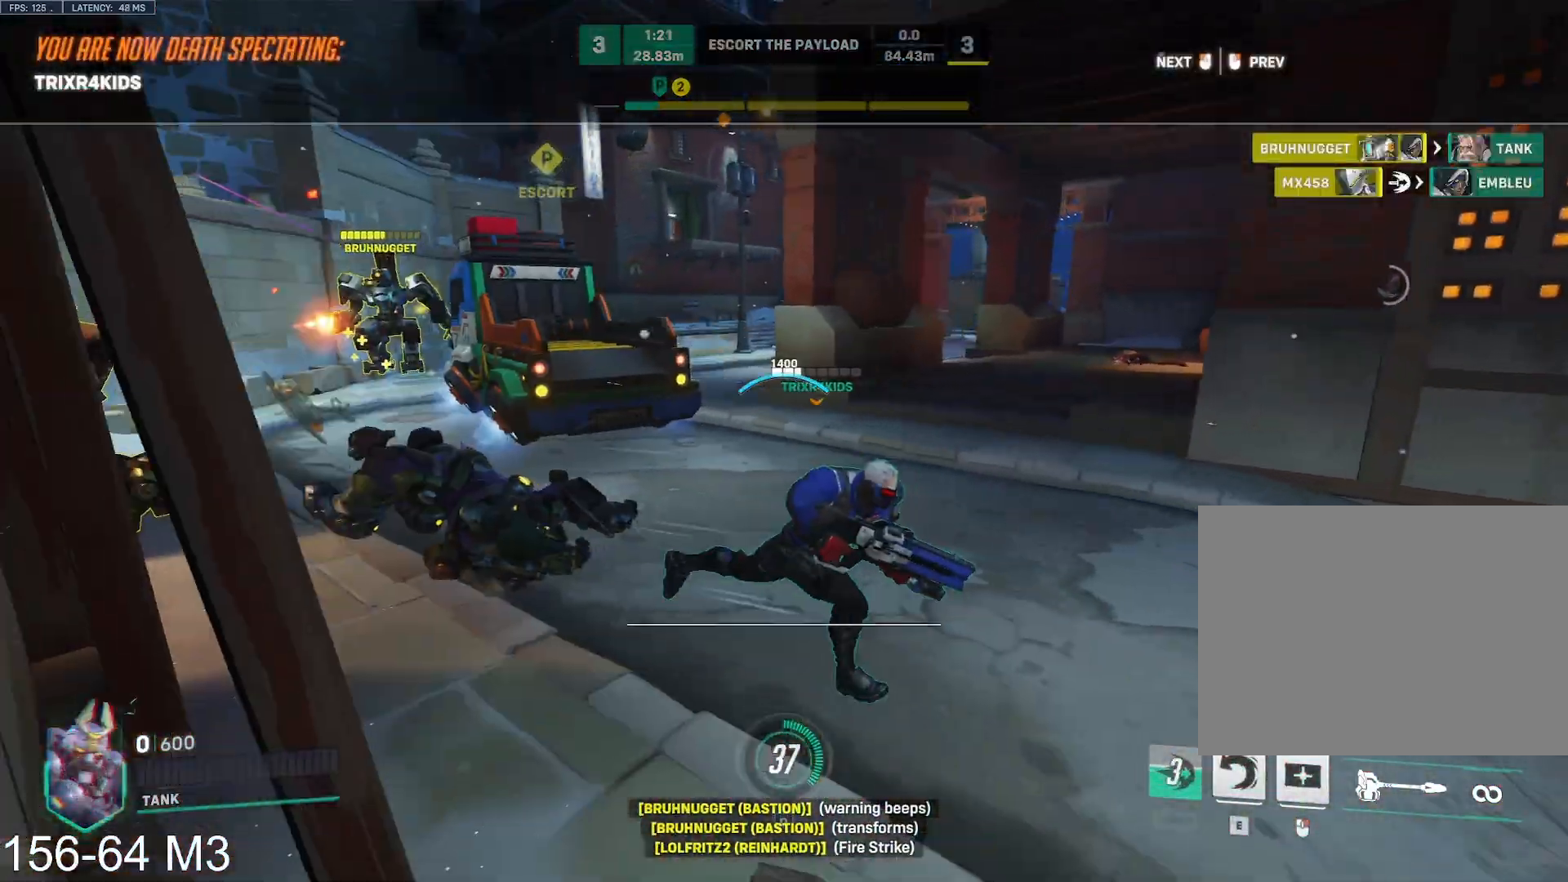
{"keys": ["w"], "mouse": [], "events": []}
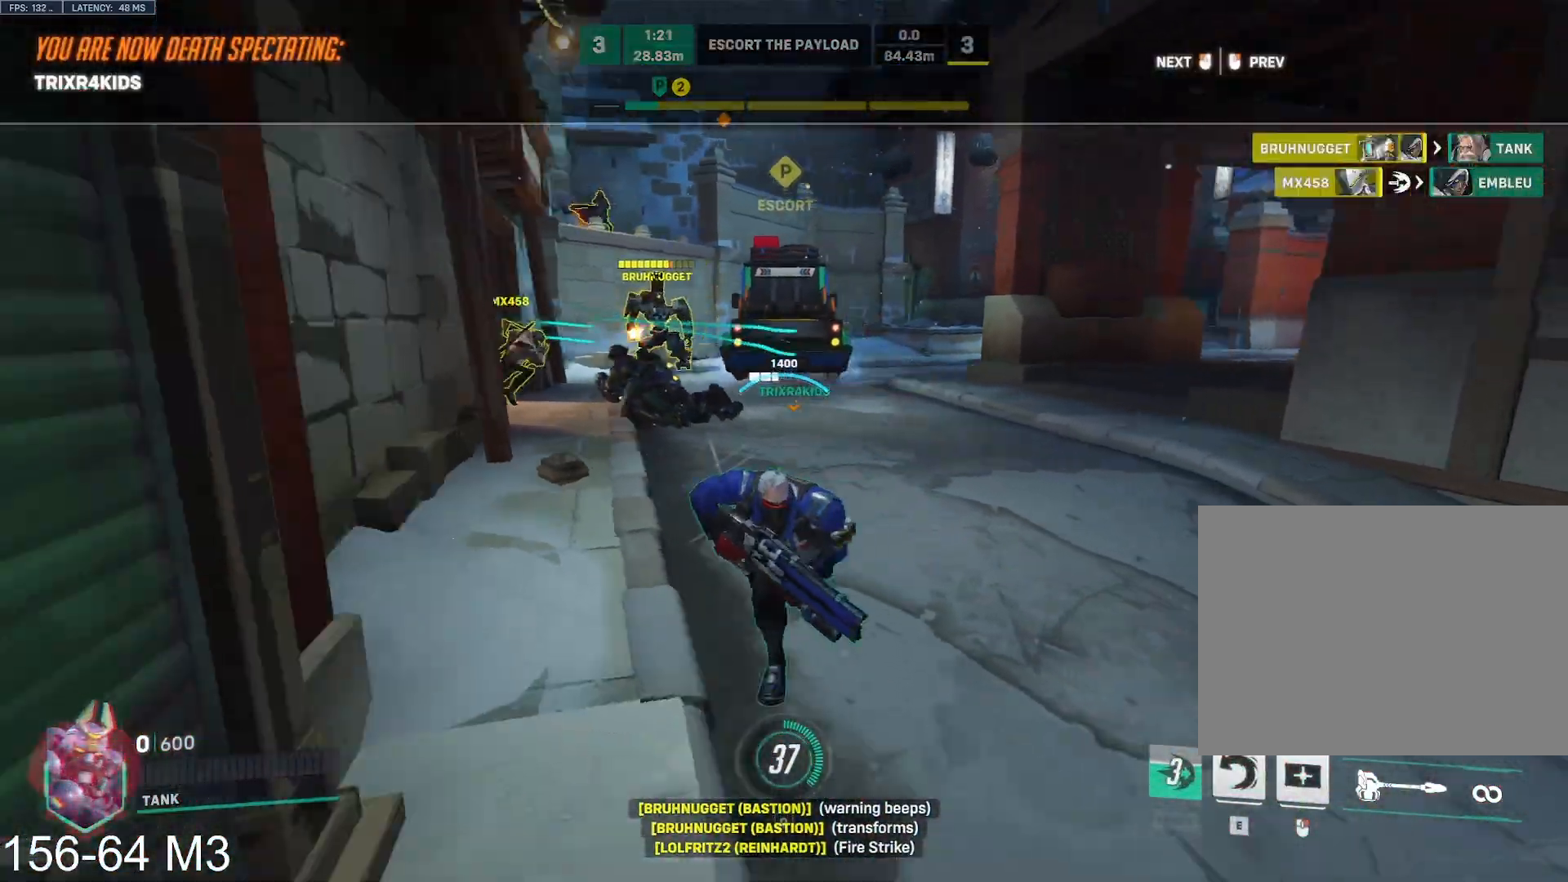
{"keys": ["w"], "mouse": [], "events": [[33, "space", "down"], [167, "space", "up"]]}
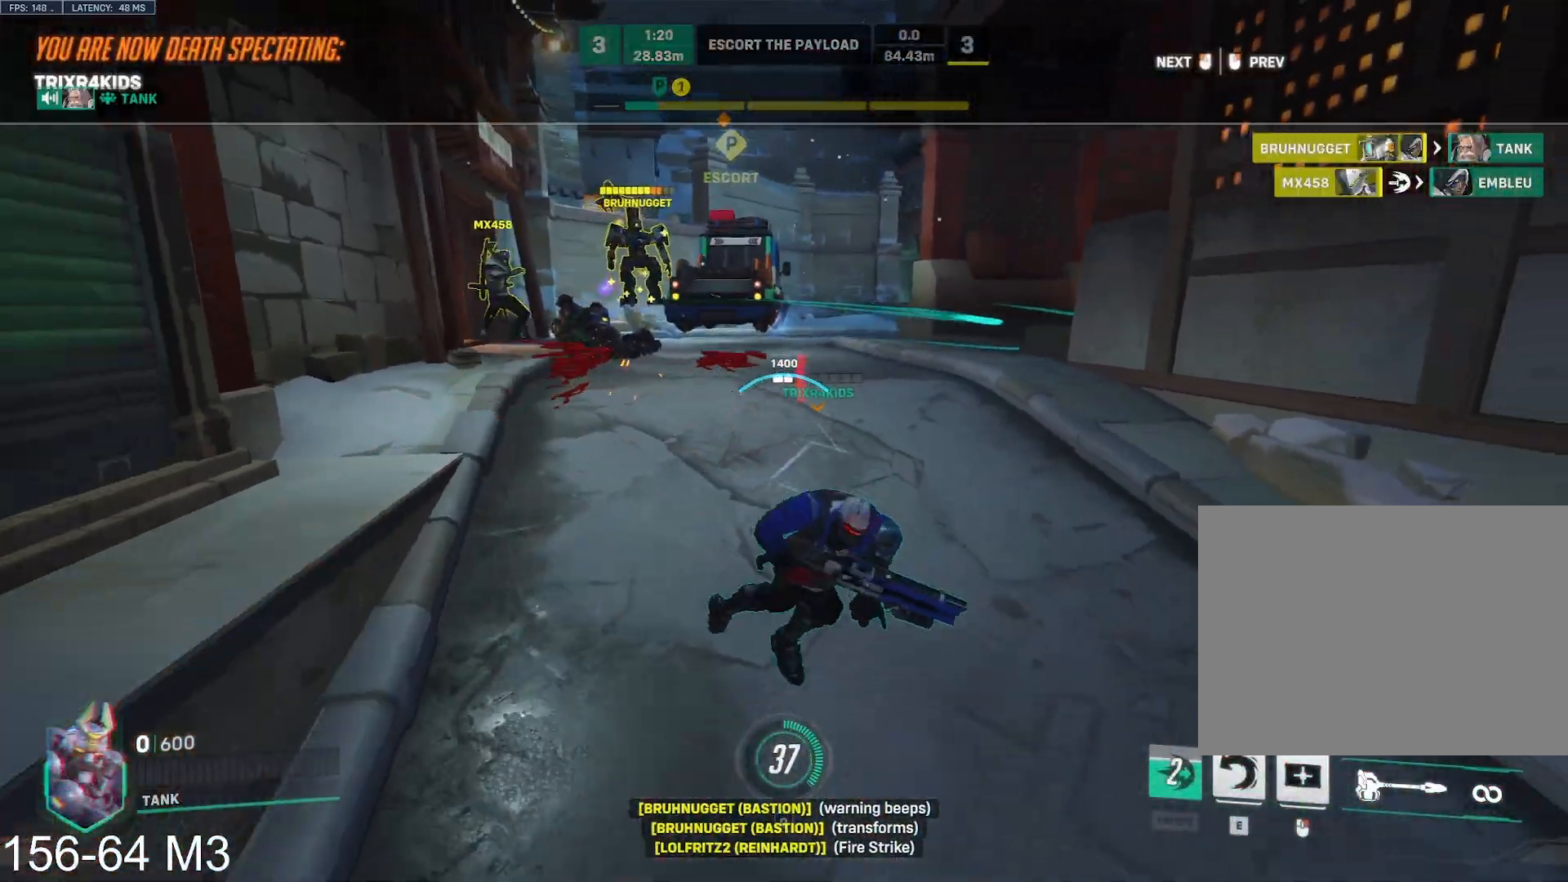
{"keys": ["w"], "mouse": [], "events": []}
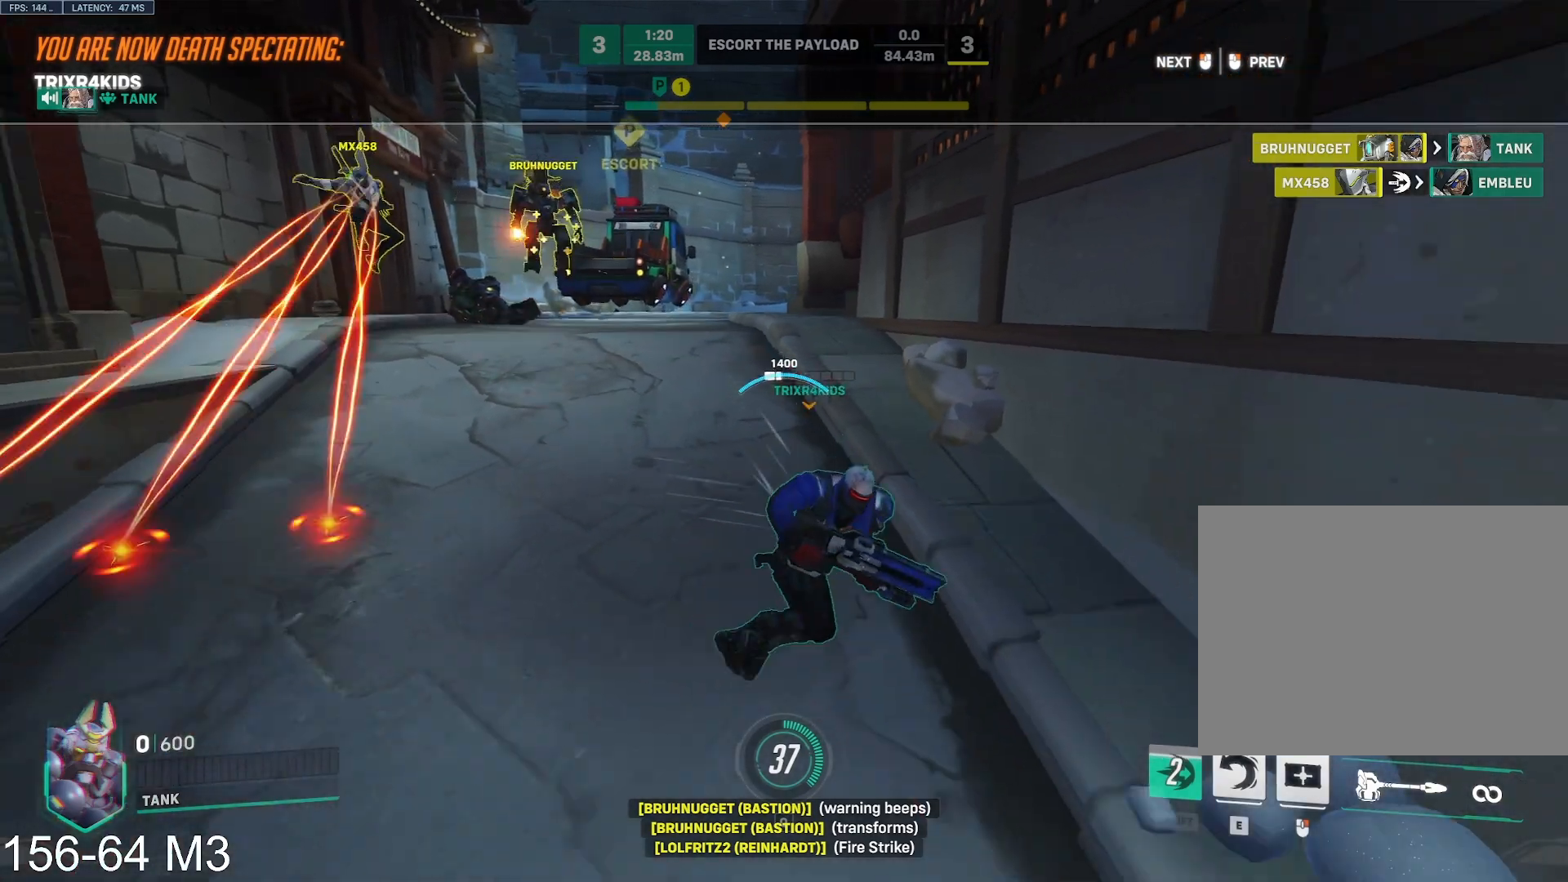
{"keys": ["w"], "mouse": [], "events": []}
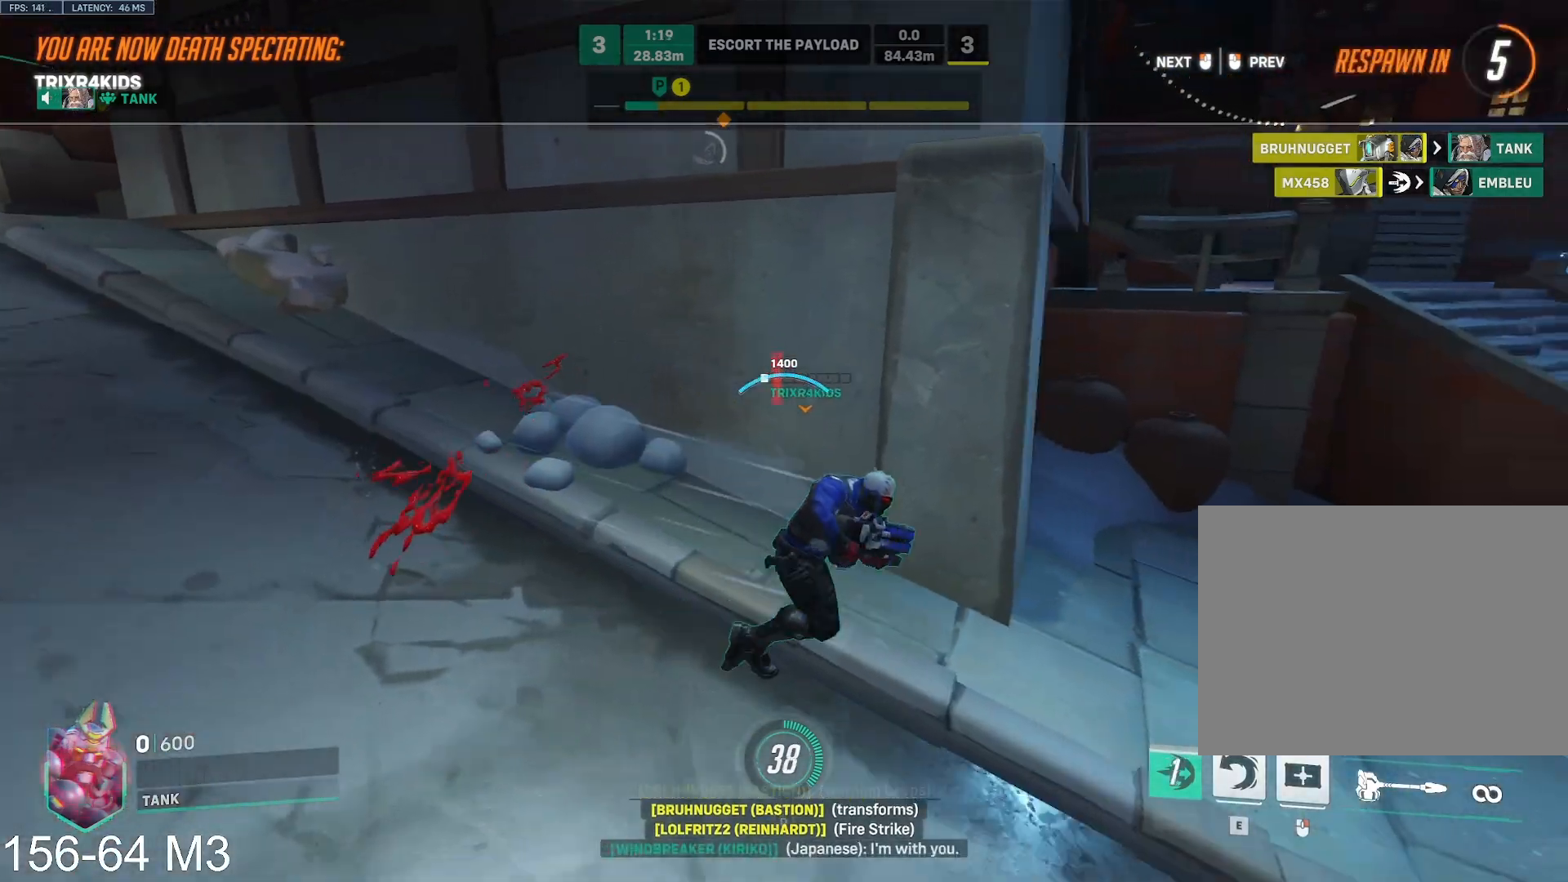
{"keys": ["w"], "mouse": [], "events": []}
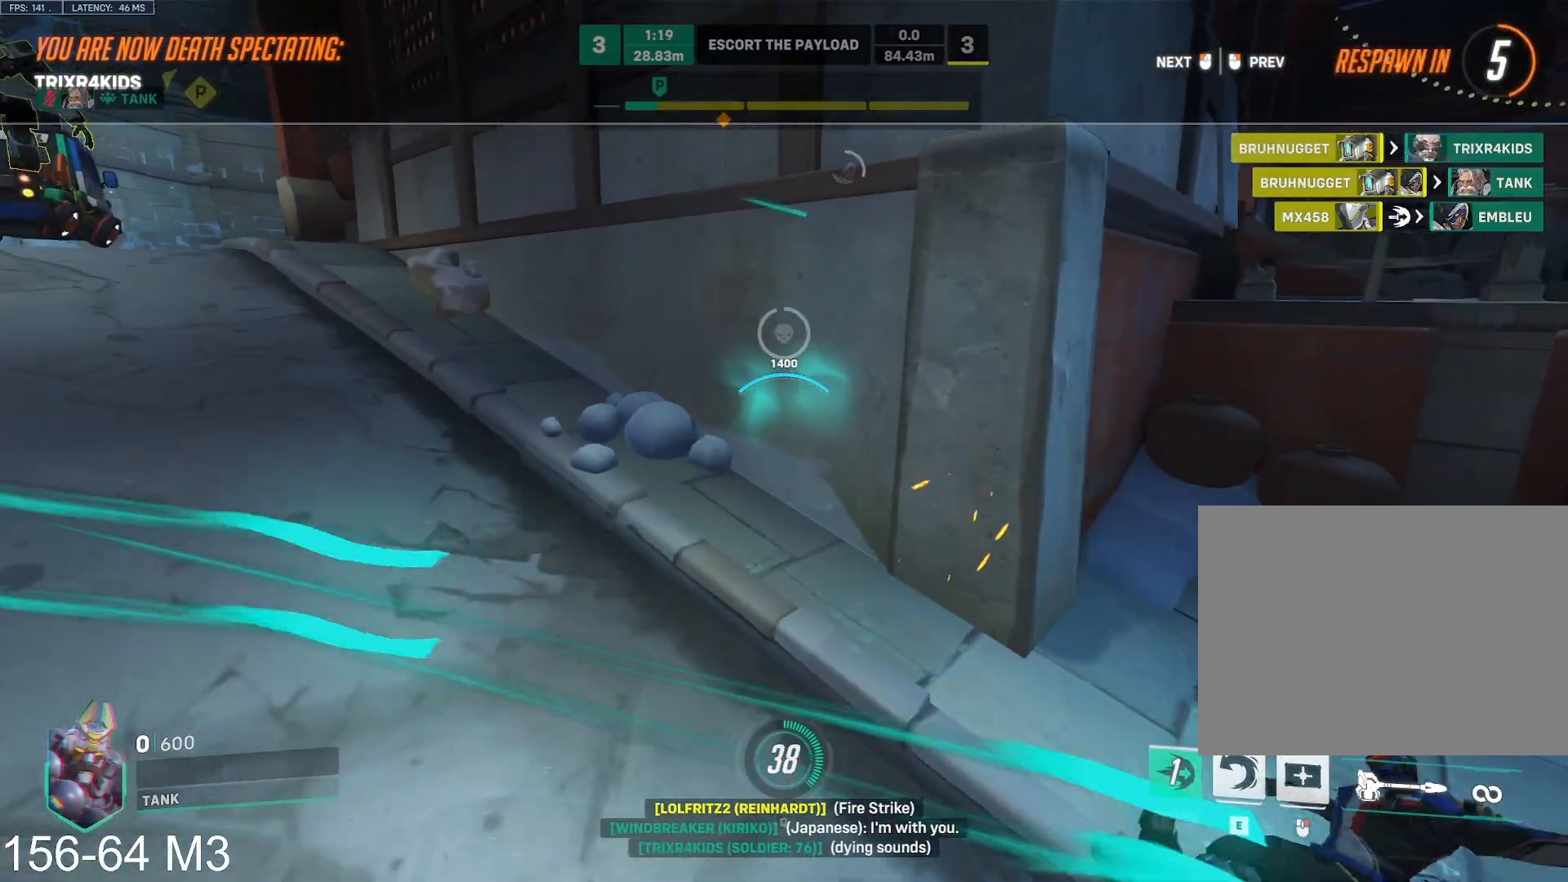
{"keys": ["tab", "w"], "mouse": [], "events": [[50, "tab", "down"]]}
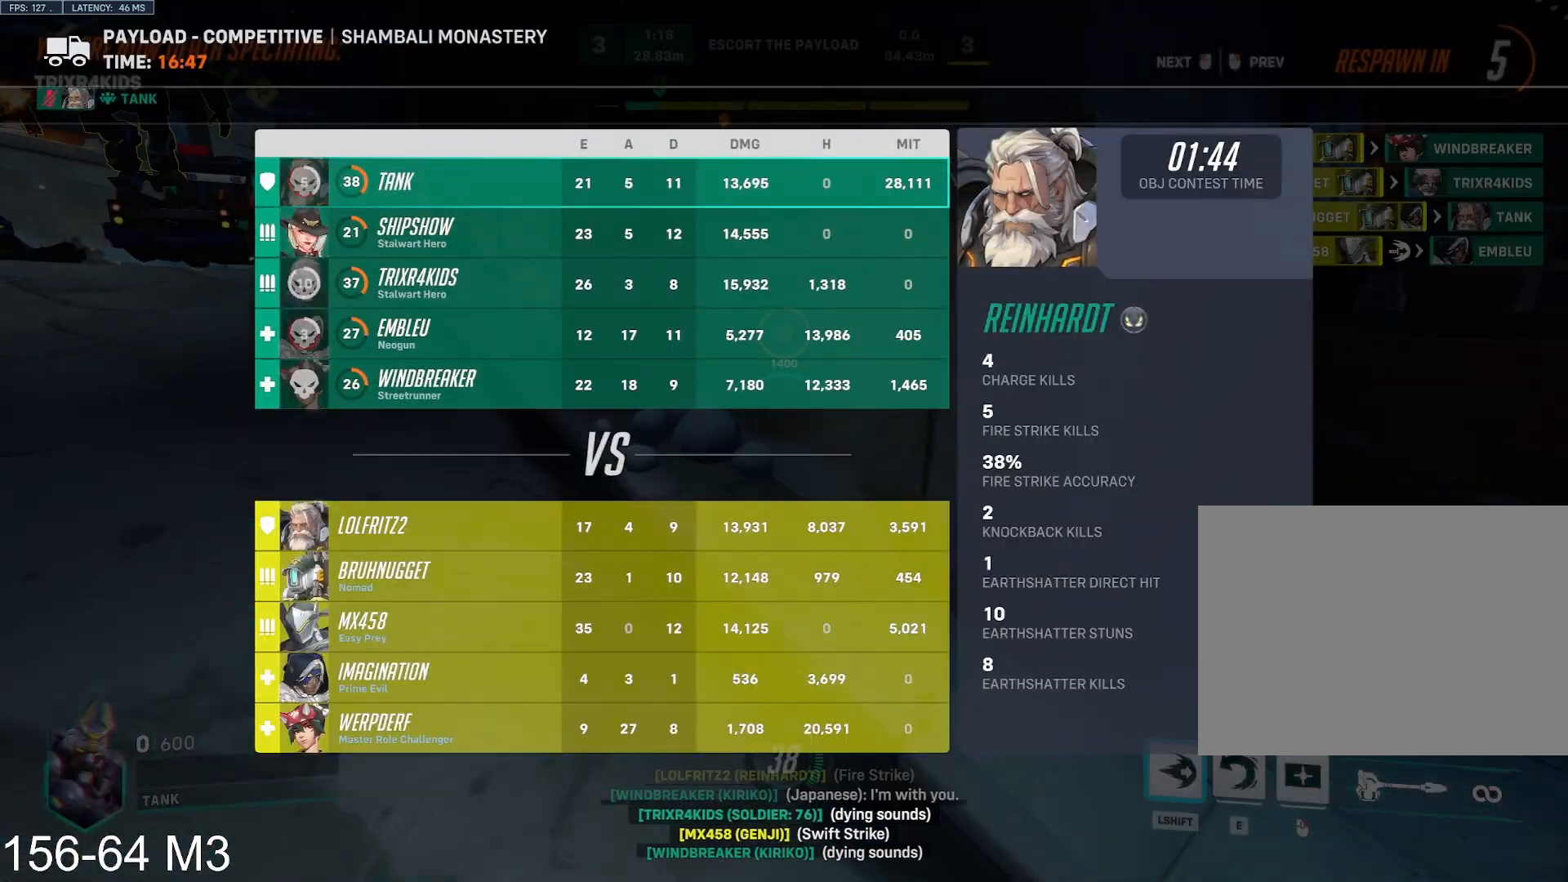
{"keys": ["tab", "w"], "mouse": [], "events": [[33, "mouse_left", "down"], [133, "mouse_left", "up"], [183, "mouse_left", "down"], [300, "mouse_left", "up"]]}
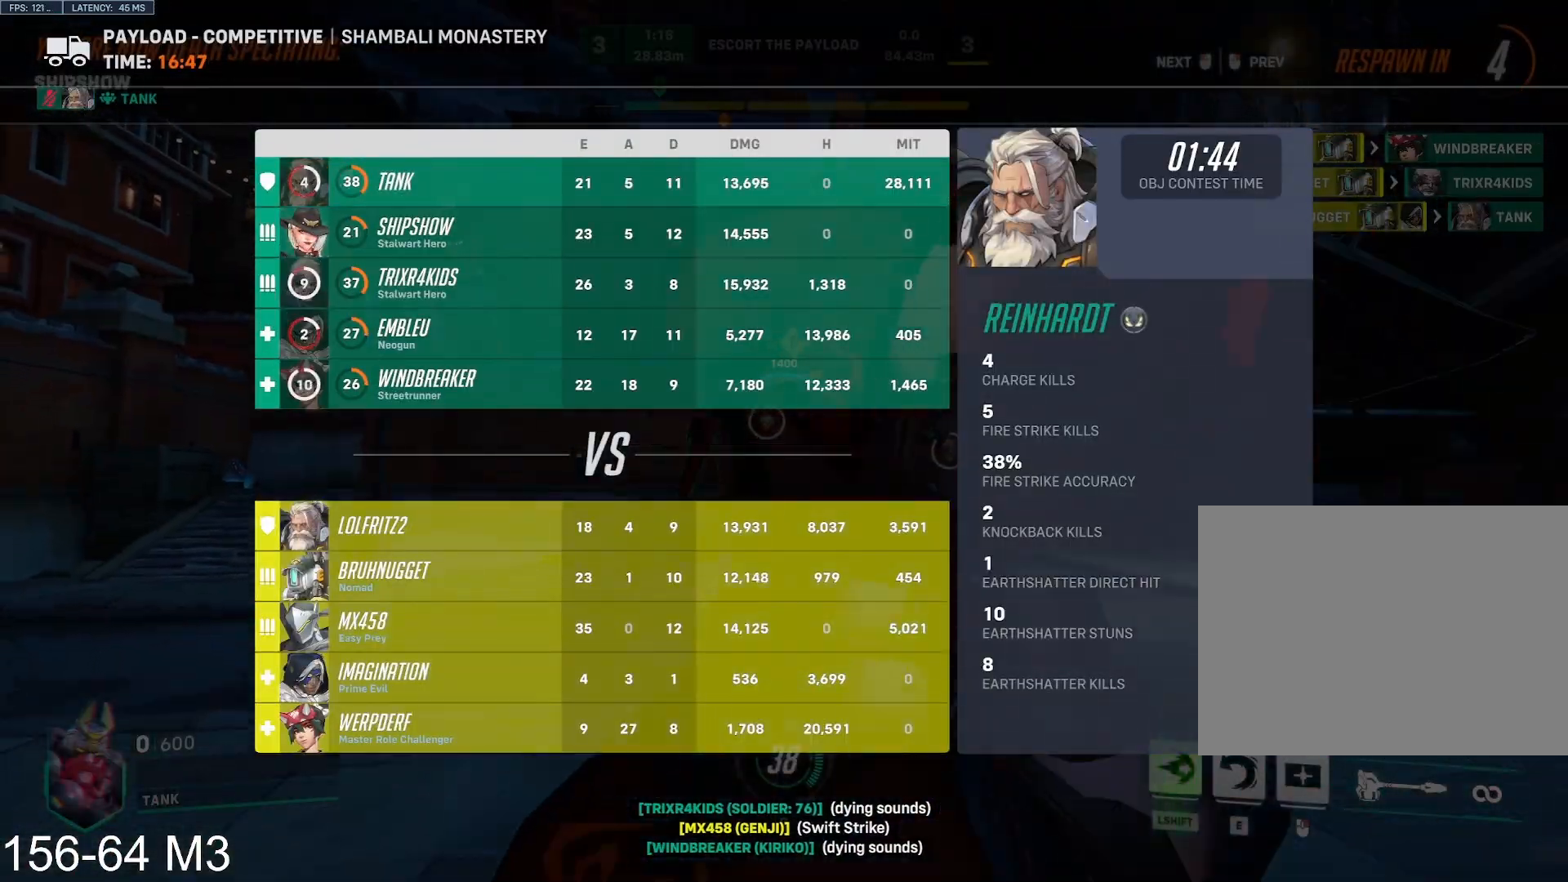
{"keys": ["w"], "mouse": [], "events": [[83, "tab", "up"]]}
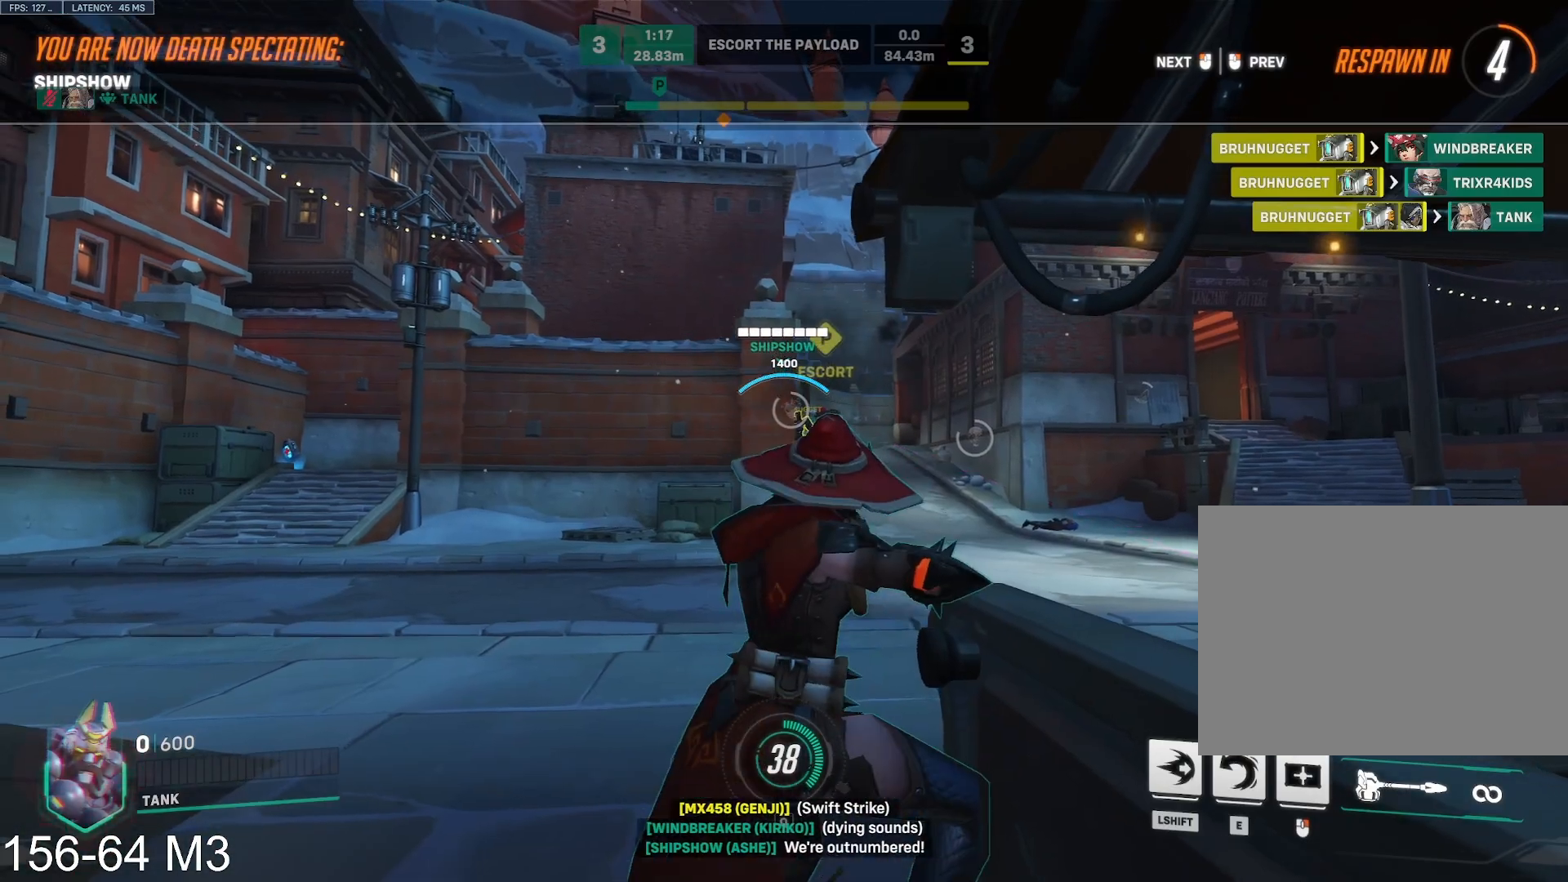
{"keys": ["w"], "mouse": [], "events": []}
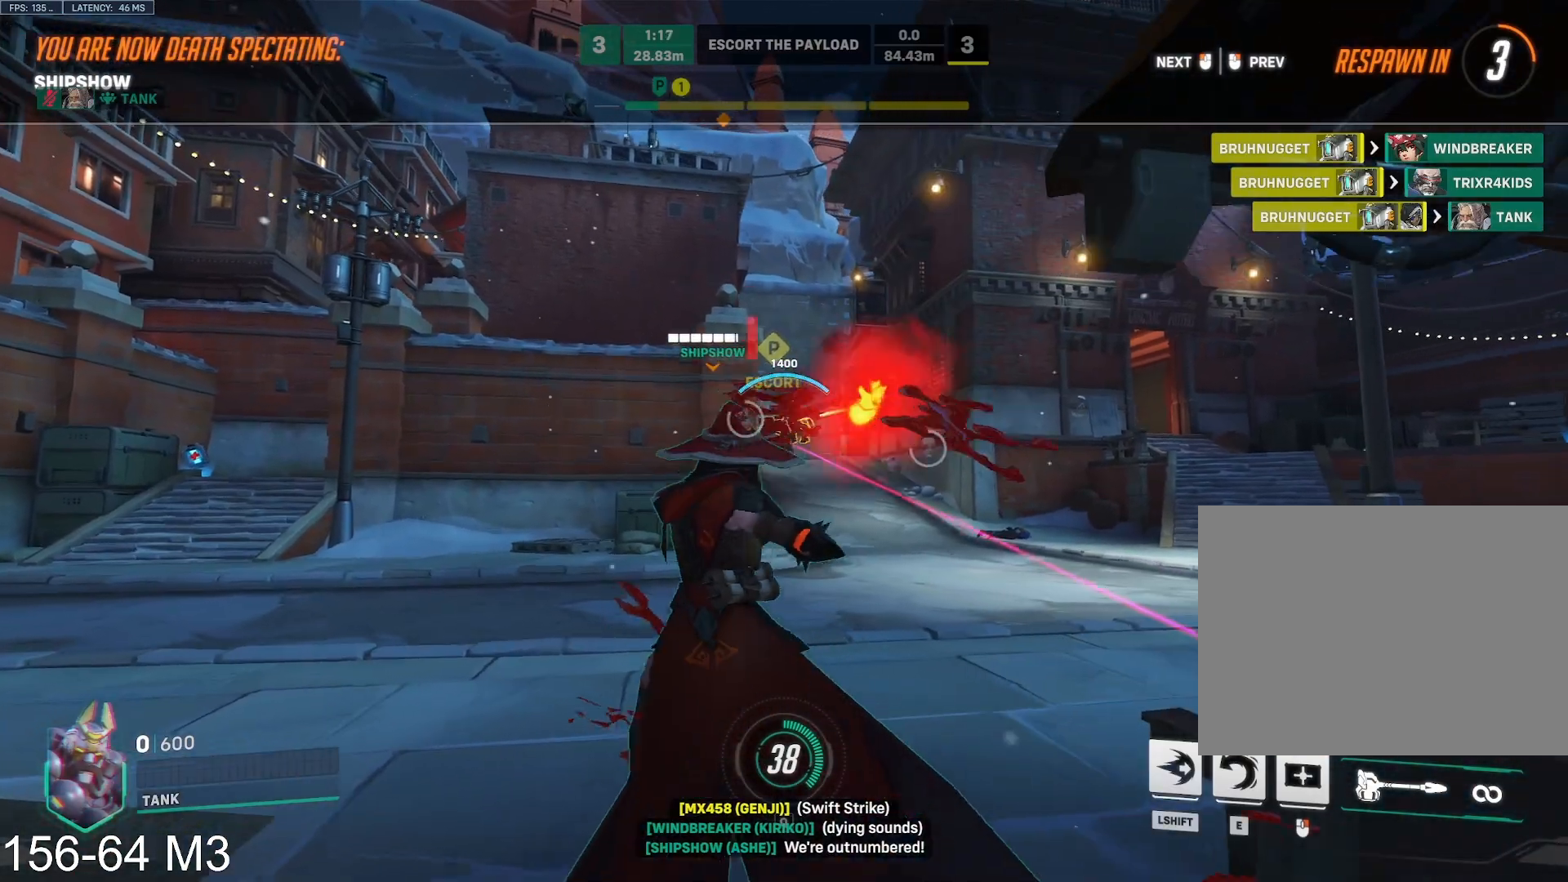
{"keys": ["w"], "mouse": [], "events": []}
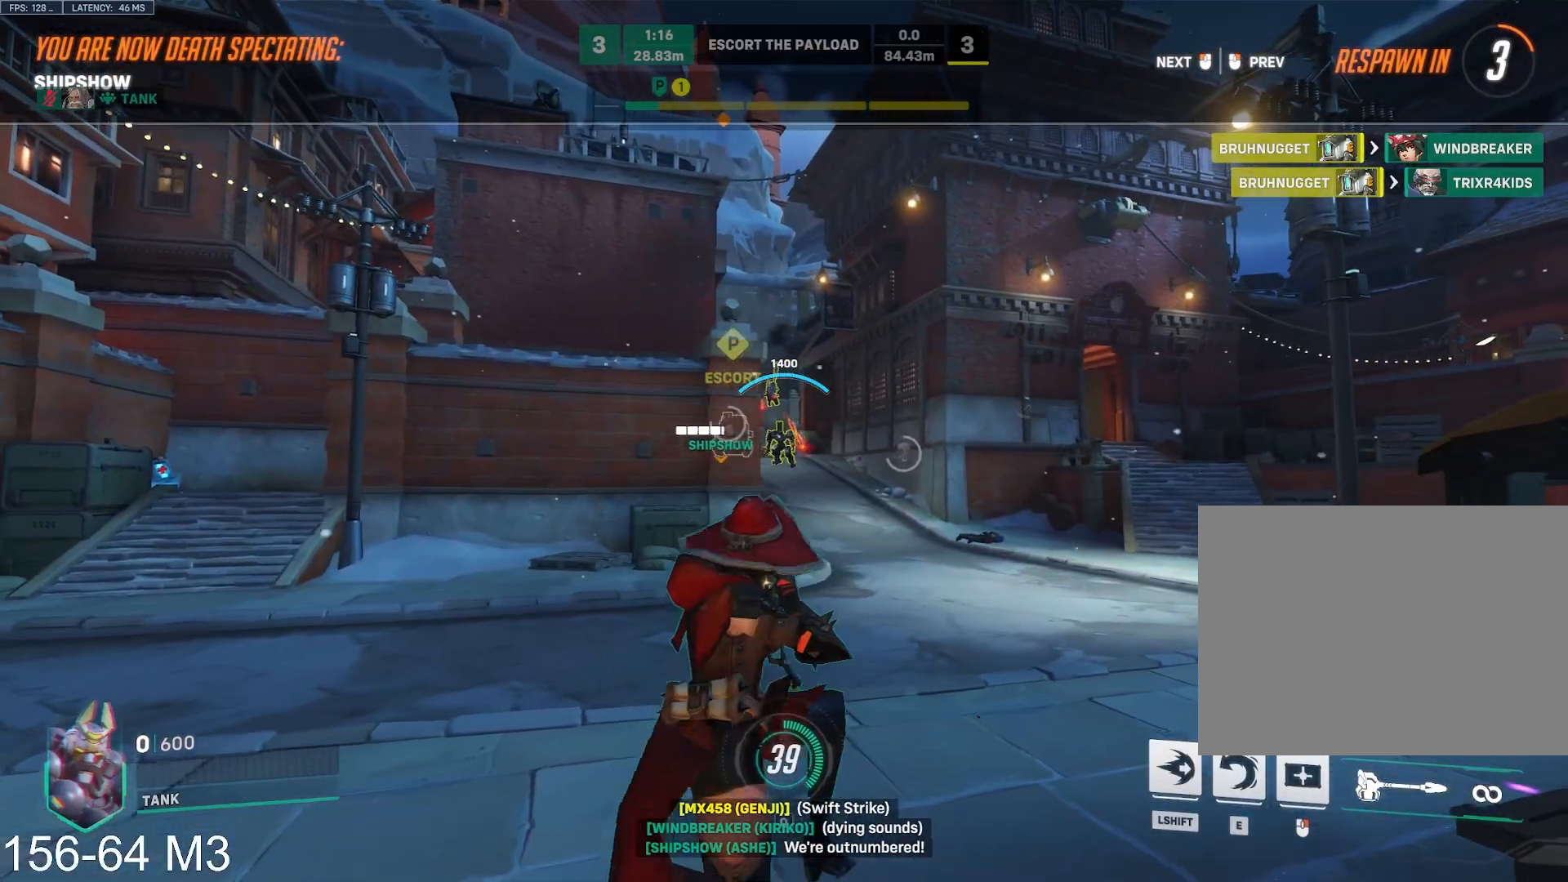
{"keys": ["w"], "mouse": [], "events": []}
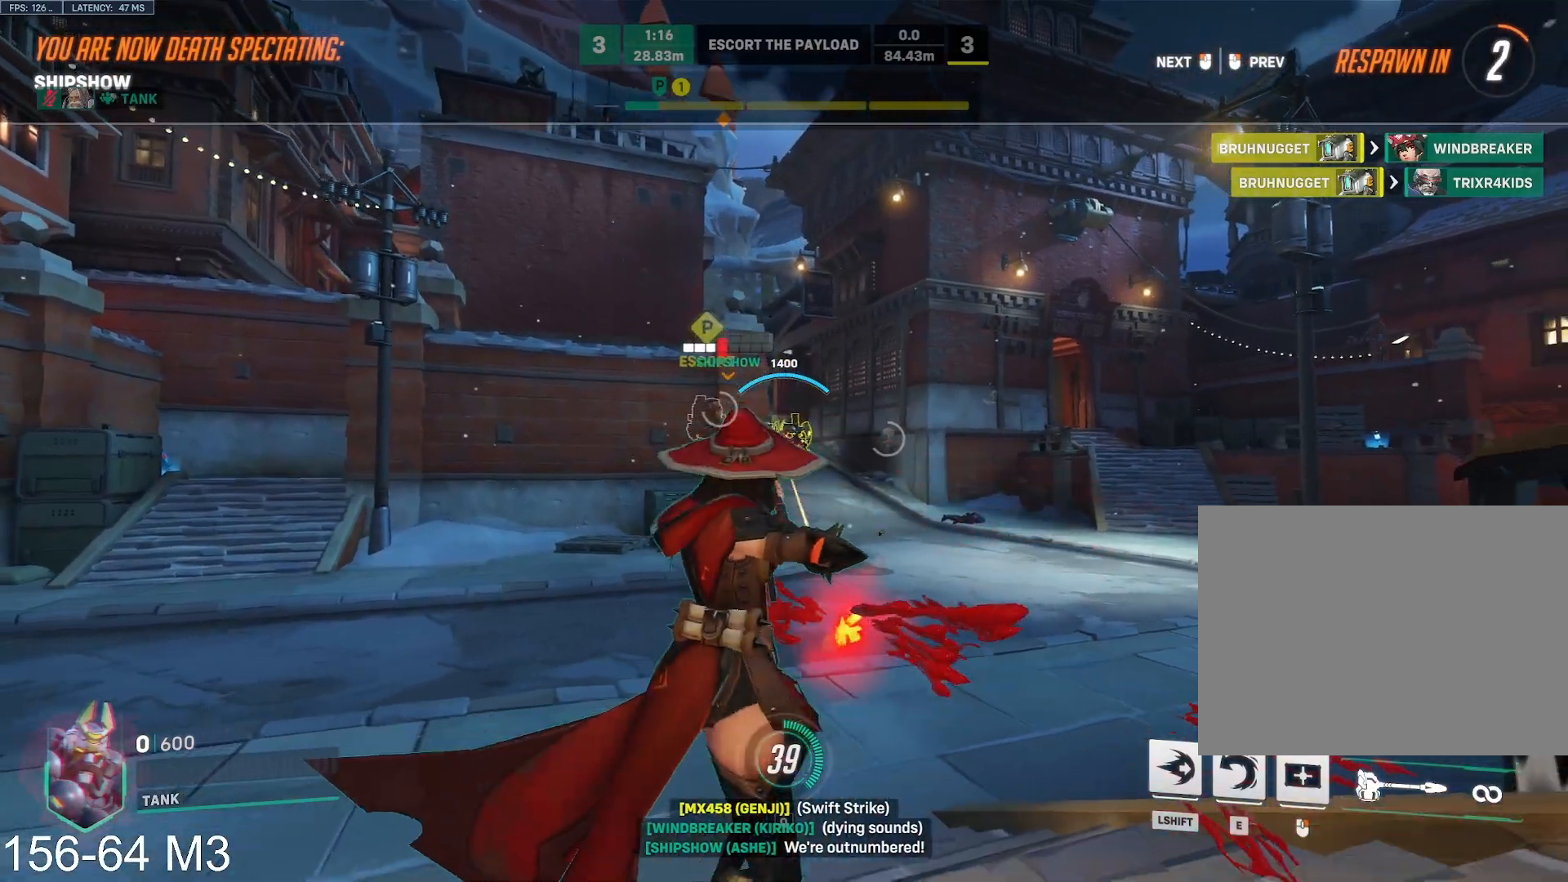
{"keys": ["w"], "mouse": [], "events": []}
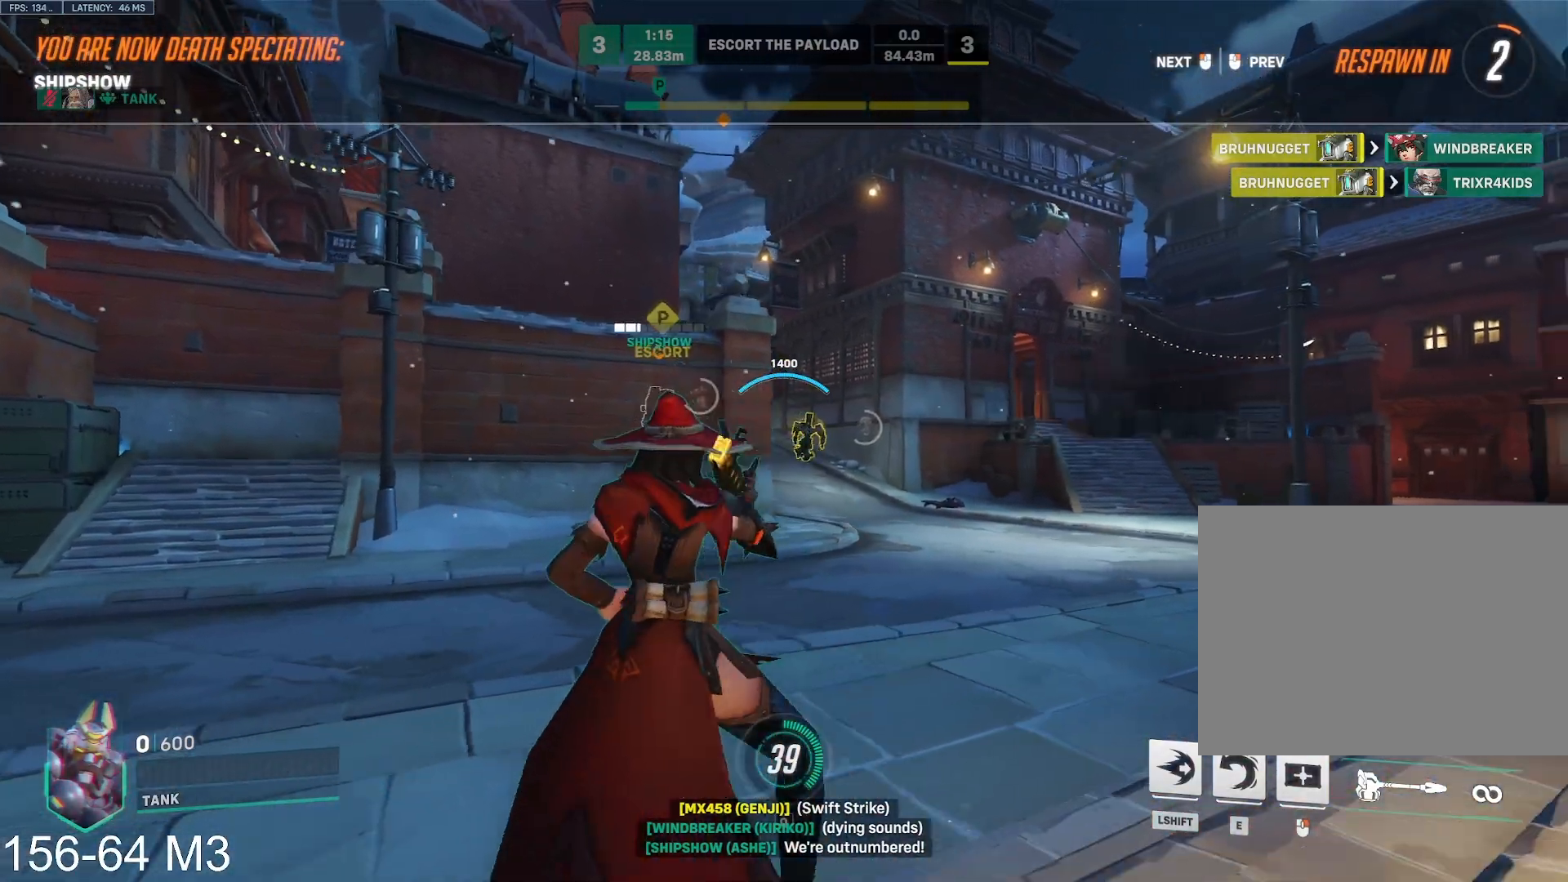
{"keys": ["w"], "mouse": [], "events": []}
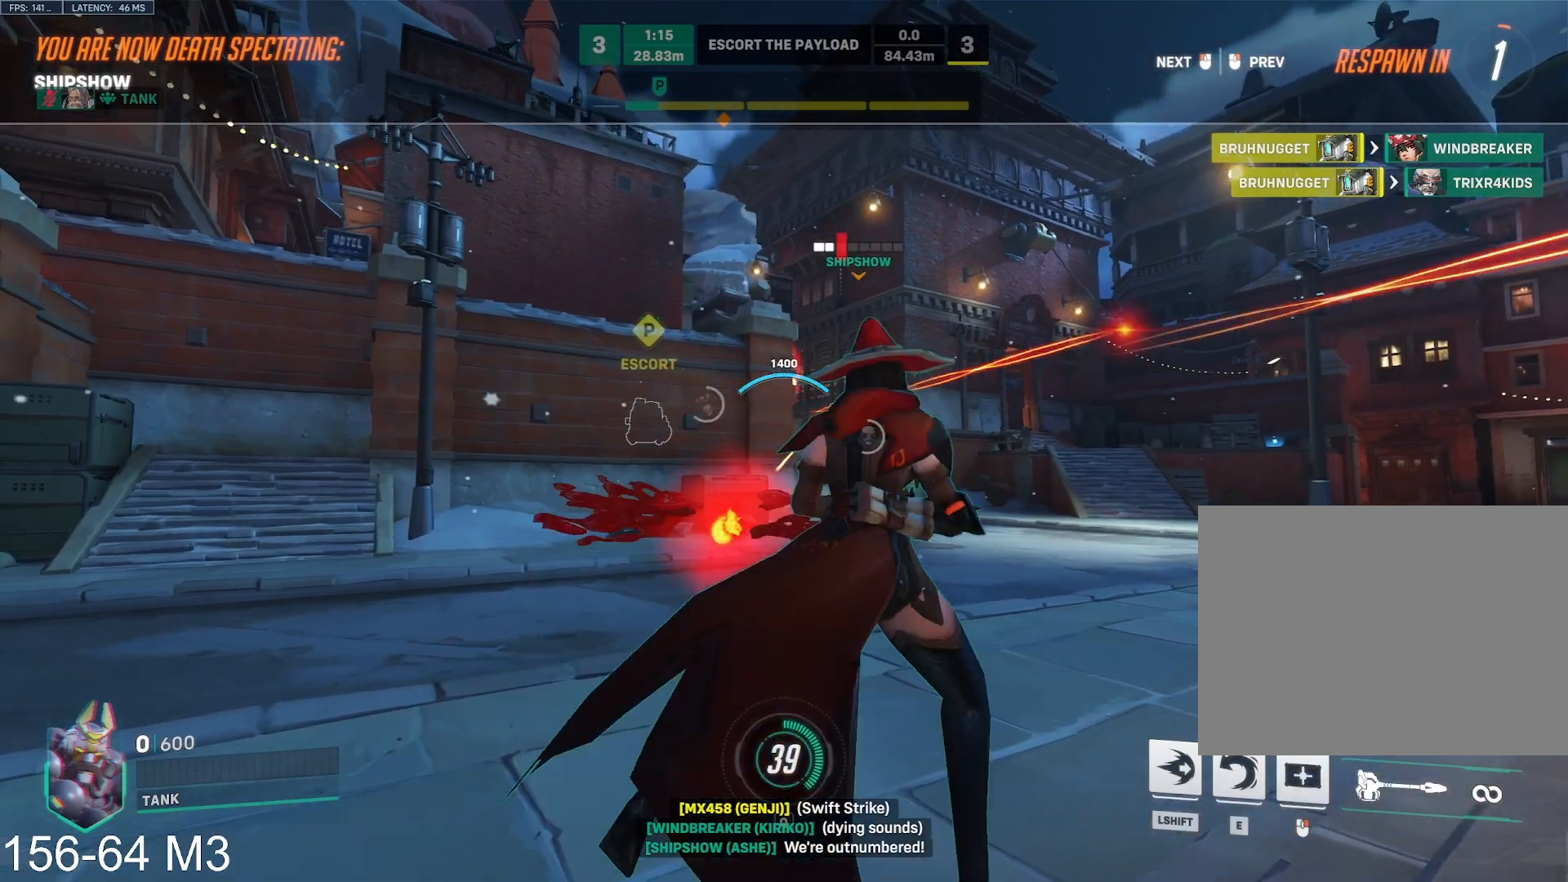
{"keys": ["tab", "w"], "mouse": [], "events": [[350, "tab", "down"]]}